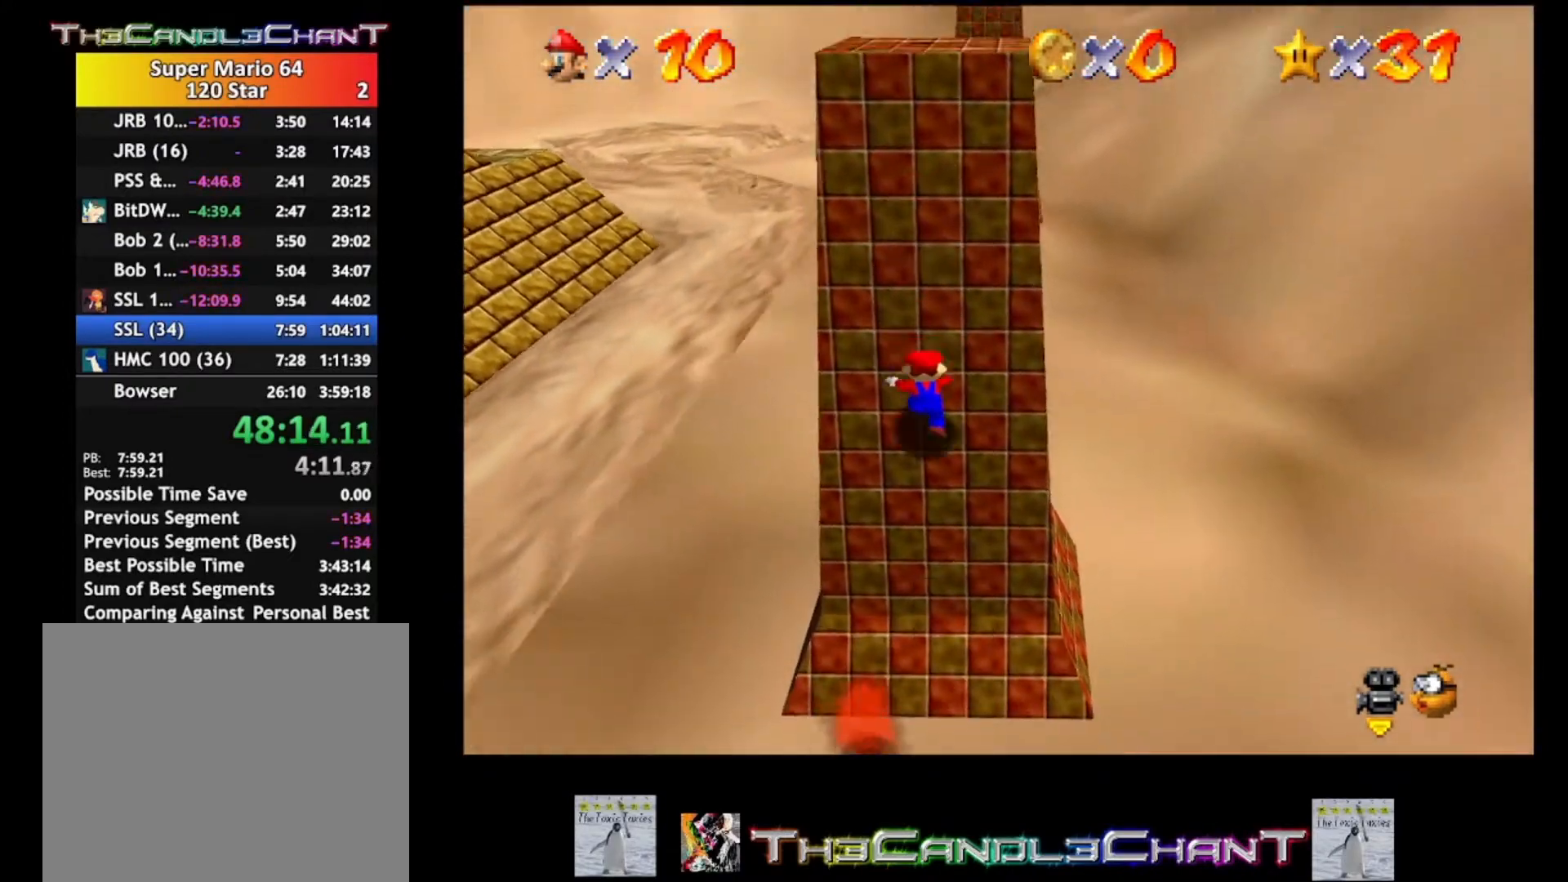
Gameplay with a controller (Xbox layout); each line is a JSON object with the inputs held at the frame after it. "events" lists button and stick changes between this image and that frame as [ms after this image, input, new state], when the widget could be followed in between. Not read: SHARE.
{"buttons": [], "left_stick": "up", "right_stick": "center", "events": []}
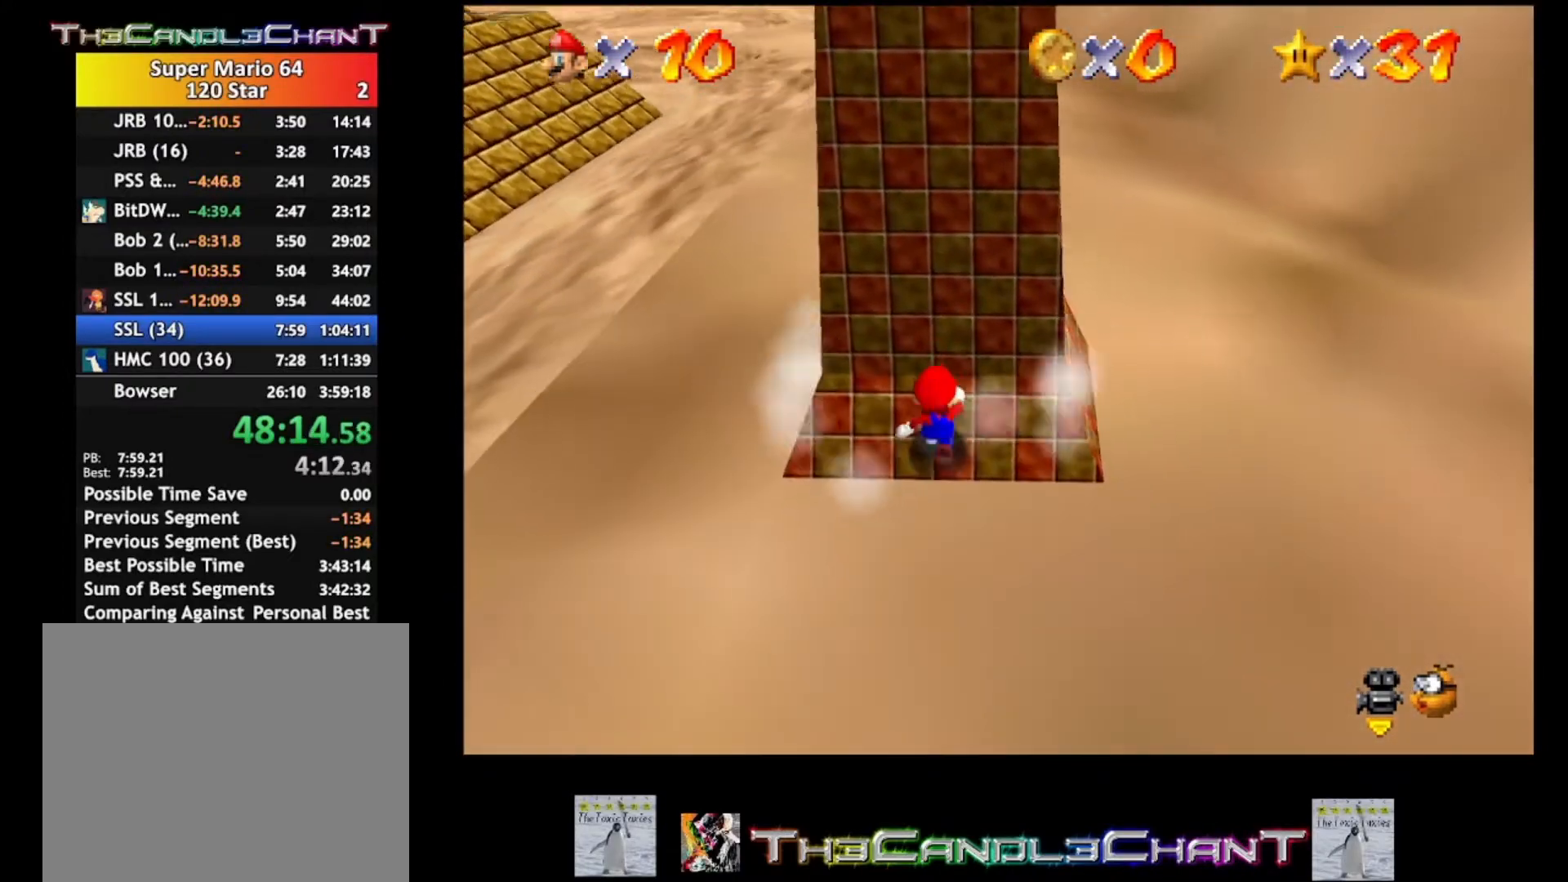
{"buttons": [], "left_stick": "up", "right_stick": "center", "events": []}
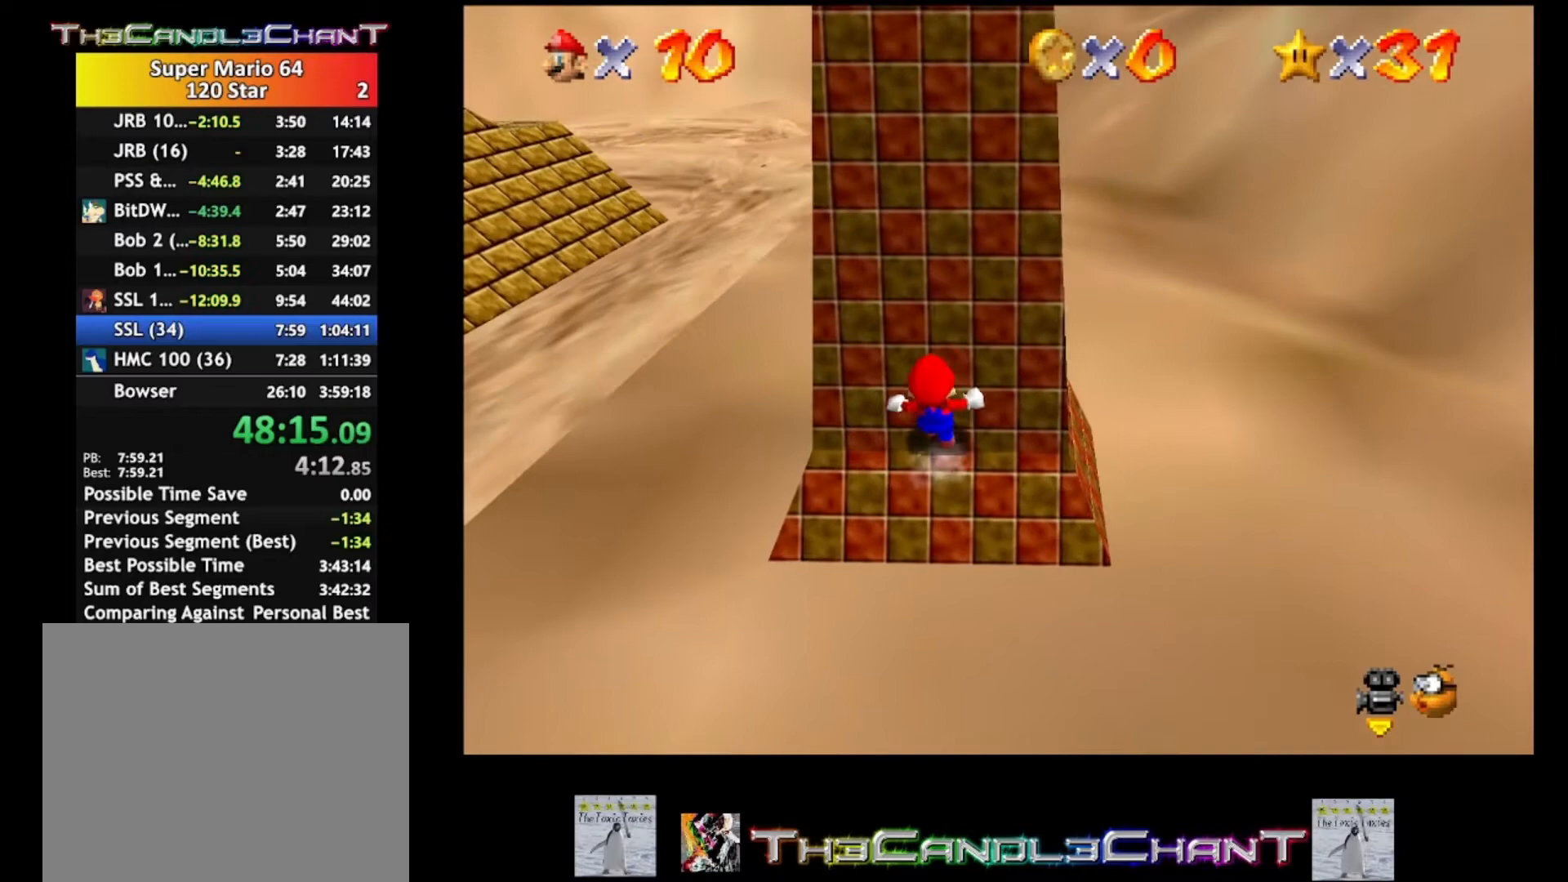
{"buttons": [], "left_stick": "up", "right_stick": "center", "events": []}
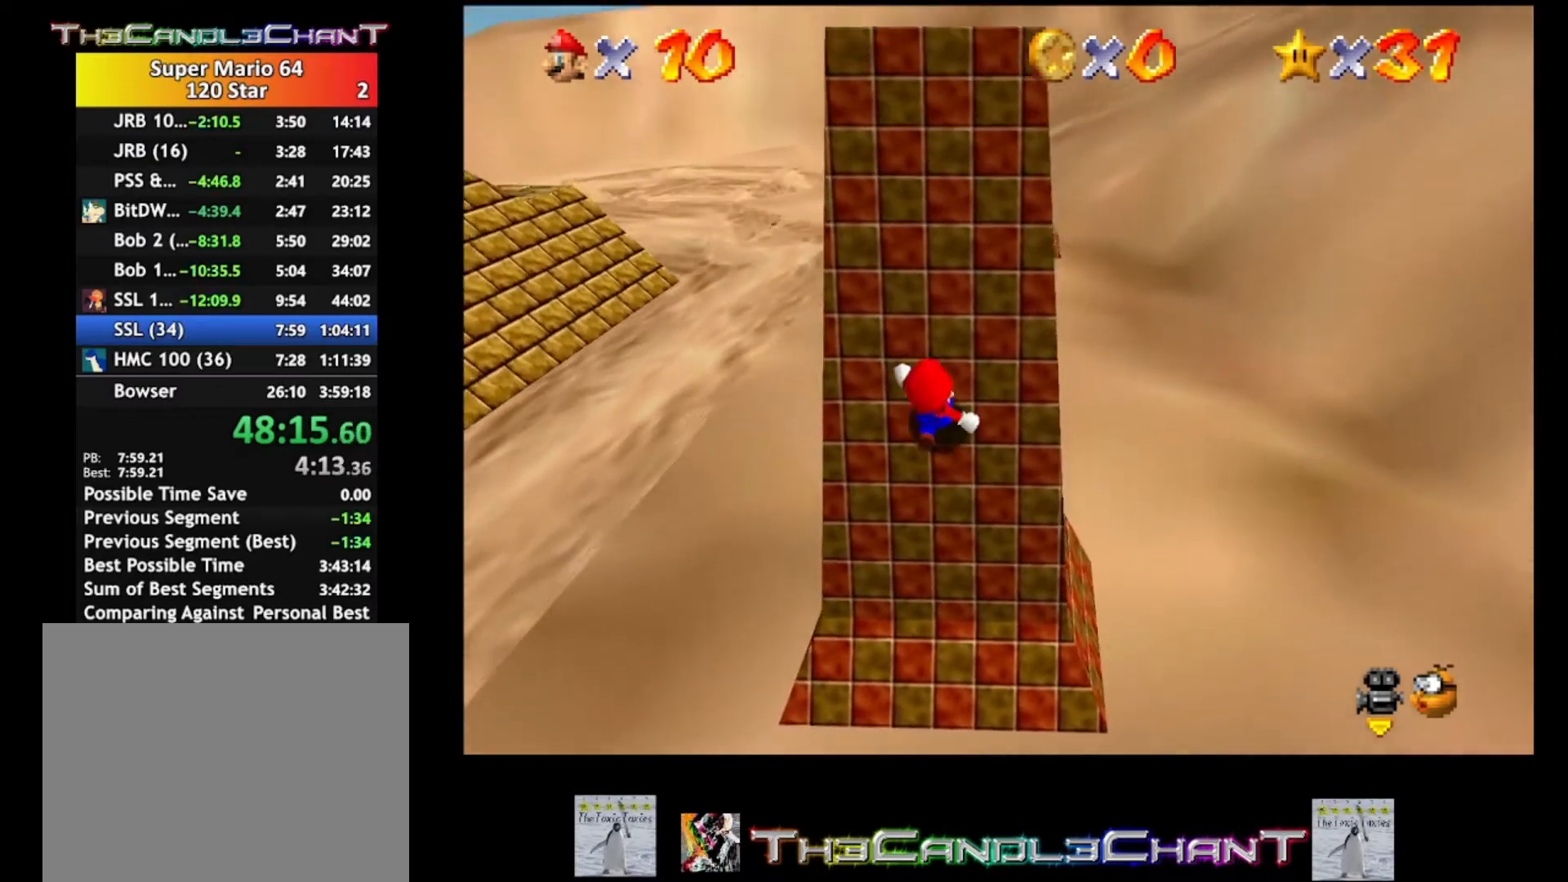
{"buttons": [], "left_stick": "up", "right_stick": "center", "events": []}
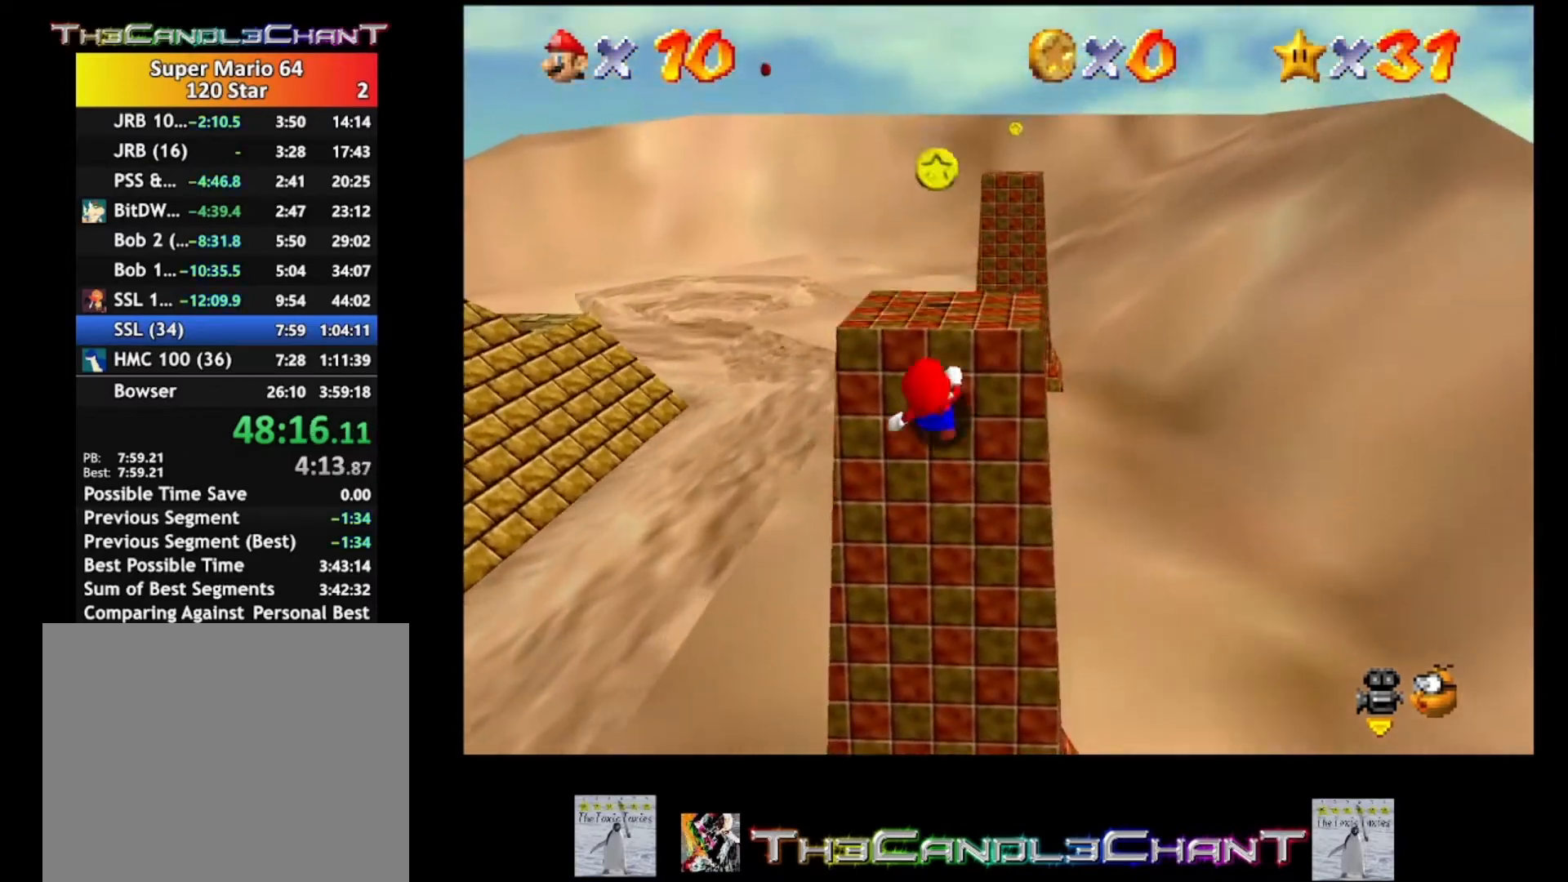
{"buttons": ["A"], "left_stick": "right", "right_stick": "center", "events": [[300, "left_stick", "up-right"], [367, "A", "down"], [500, "left_stick", "right"]]}
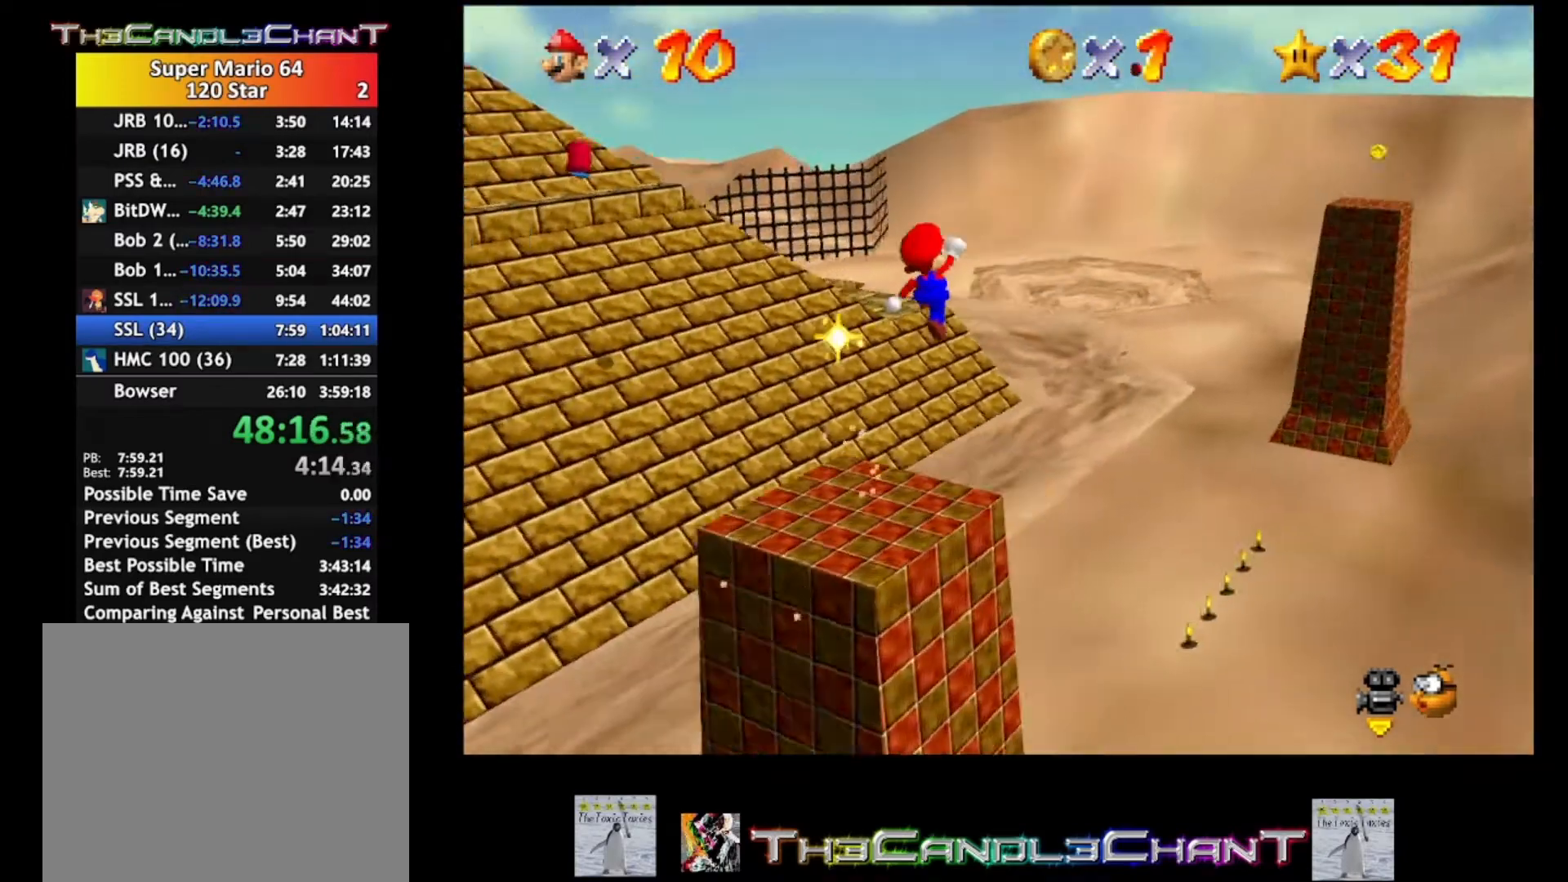
{"buttons": ["A"], "left_stick": "right", "right_stick": "center", "events": []}
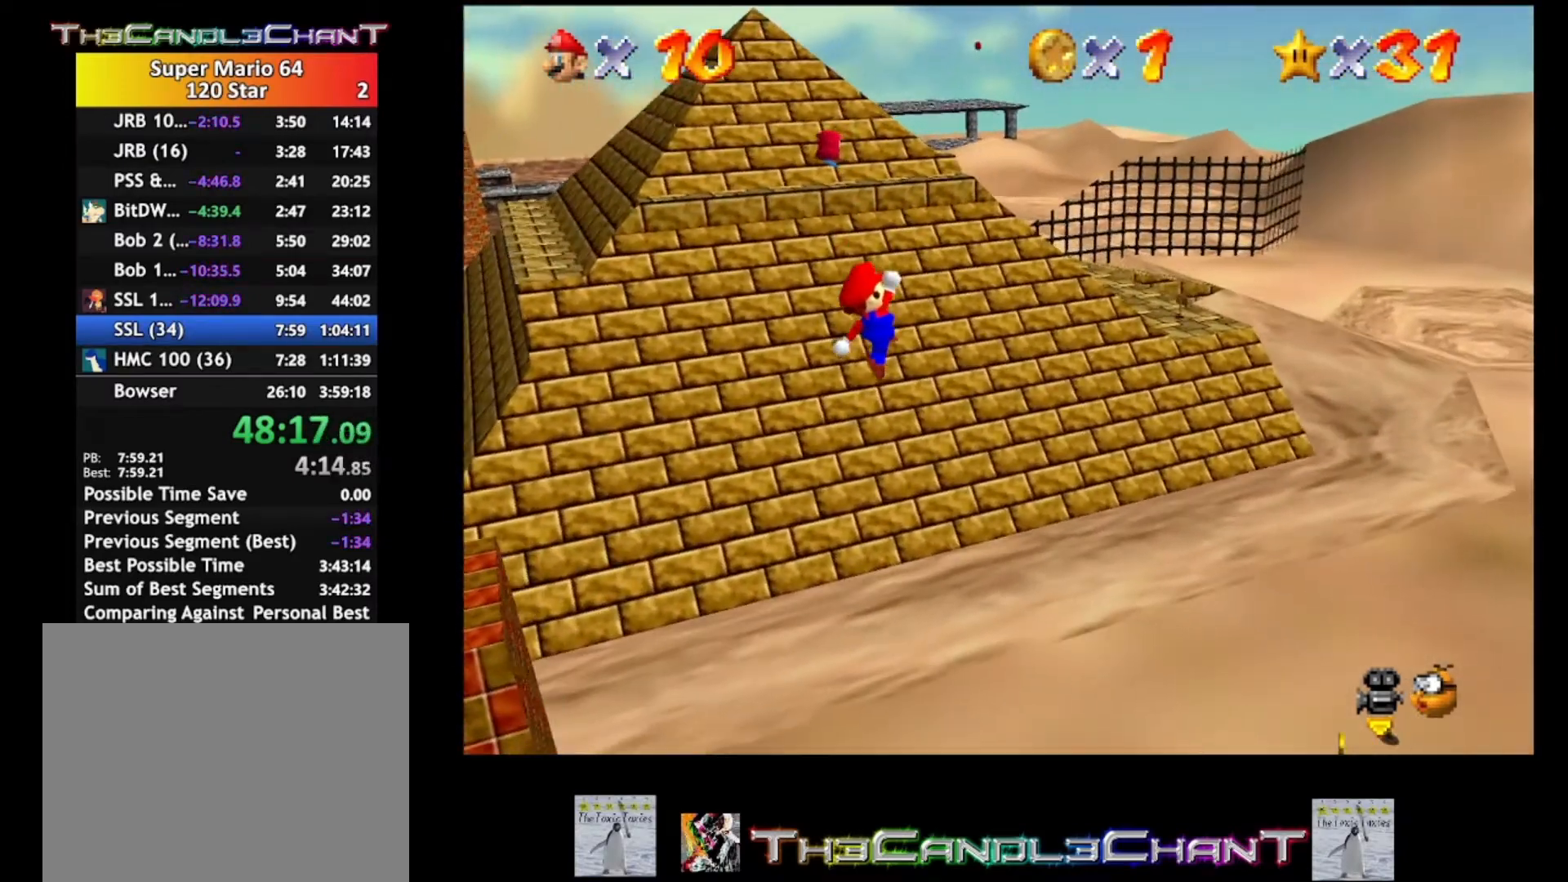
{"buttons": ["A", "X"], "left_stick": "right", "right_stick": "center", "events": [[33, "A", "up"], [467, "A", "down"], [467, "X", "down"]]}
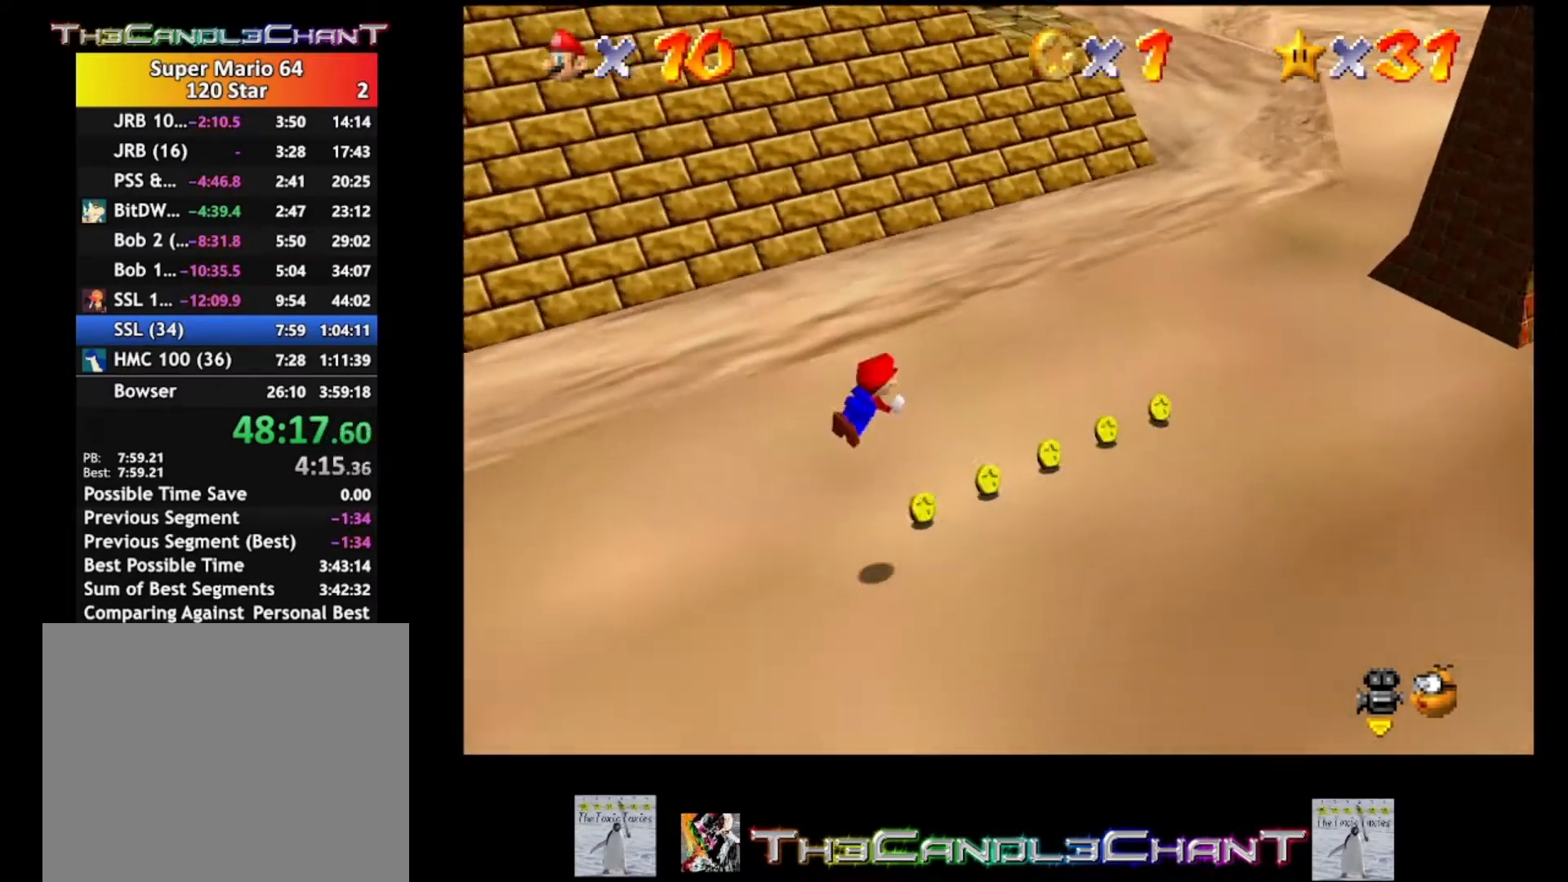
{"buttons": ["A", "X"], "left_stick": "right", "right_stick": "center", "events": [[100, "A", "up"], [100, "X", "up"], [167, "A", "down"], [167, "X", "down"], [233, "X", "up"], [267, "A", "up"], [300, "A", "down"], [300, "X", "down"], [400, "A", "up"], [400, "X", "up"], [433, "A", "down"], [467, "X", "down"]]}
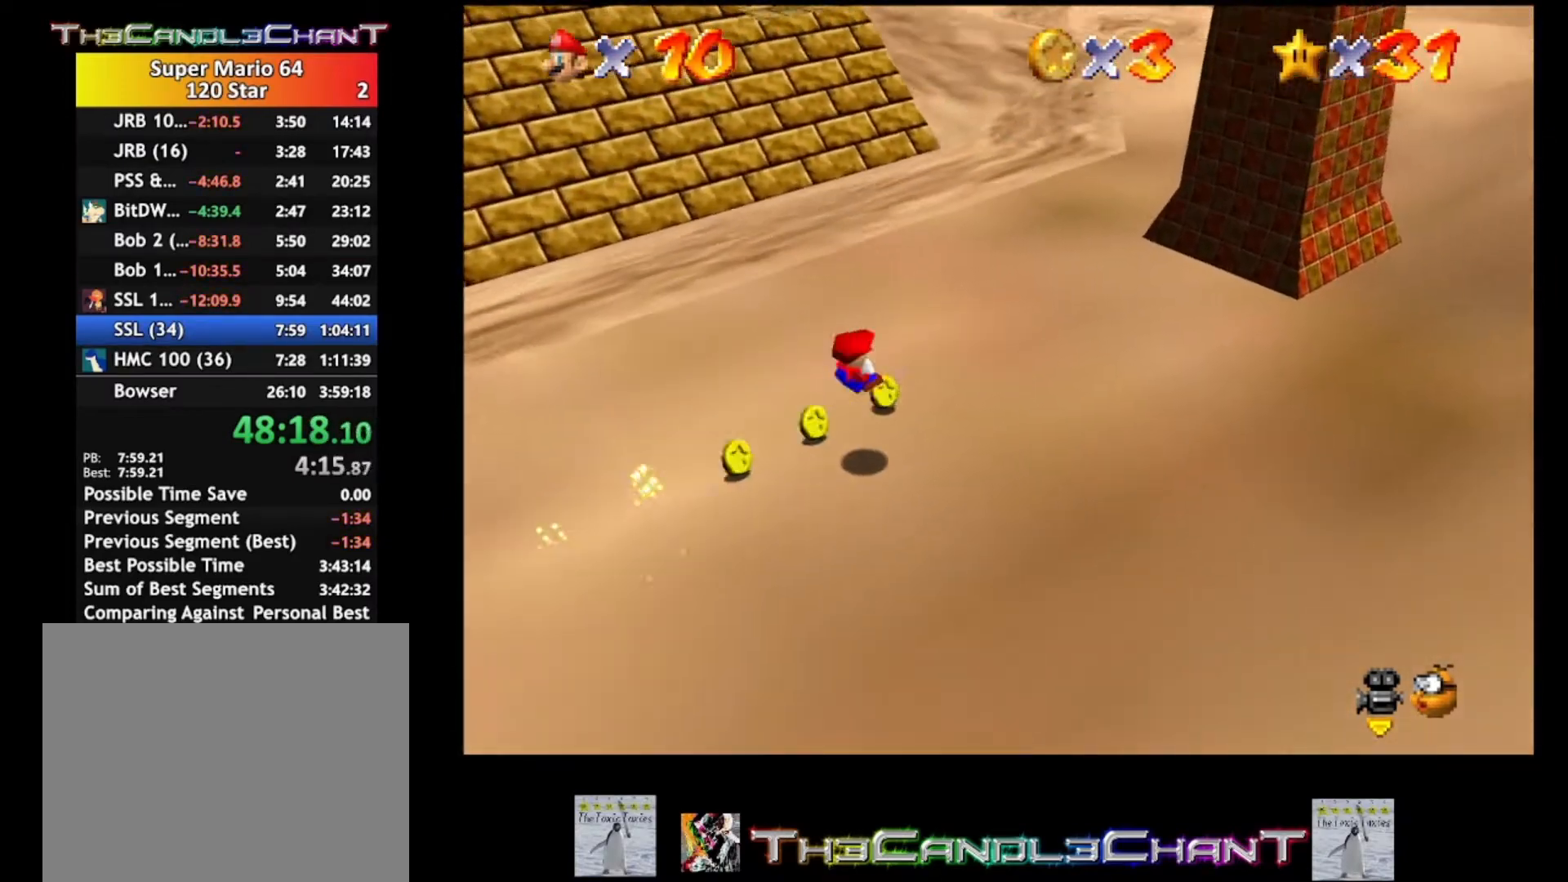
{"buttons": [], "left_stick": "right", "right_stick": "center", "events": [[133, "A", "up"], [133, "X", "up"]]}
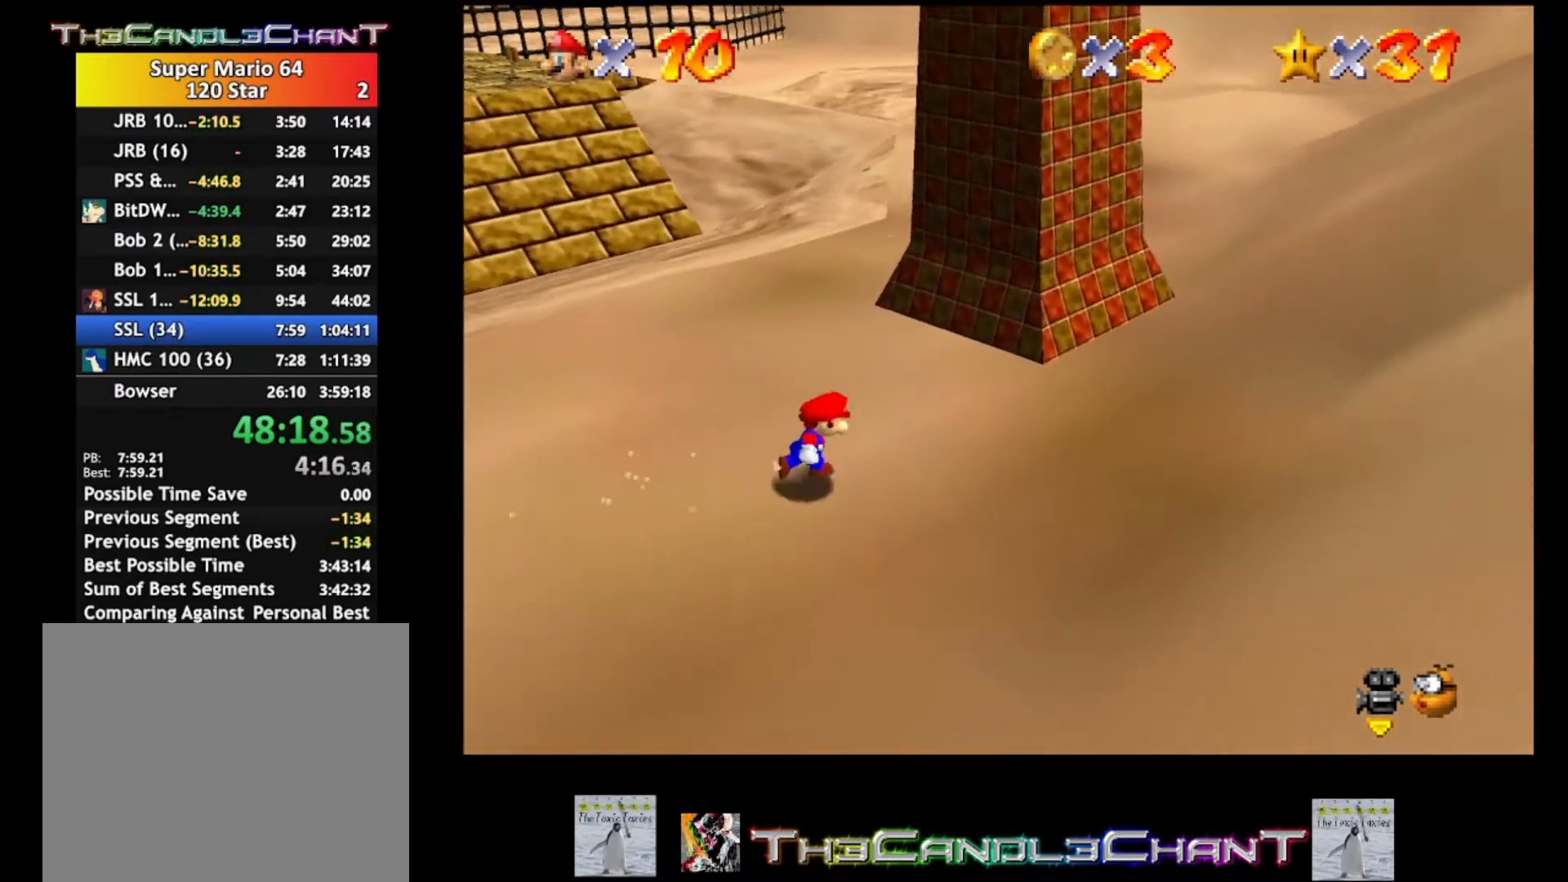
{"buttons": [], "left_stick": "up-right", "right_stick": "center", "events": [[233, "left_stick", "up-right"]]}
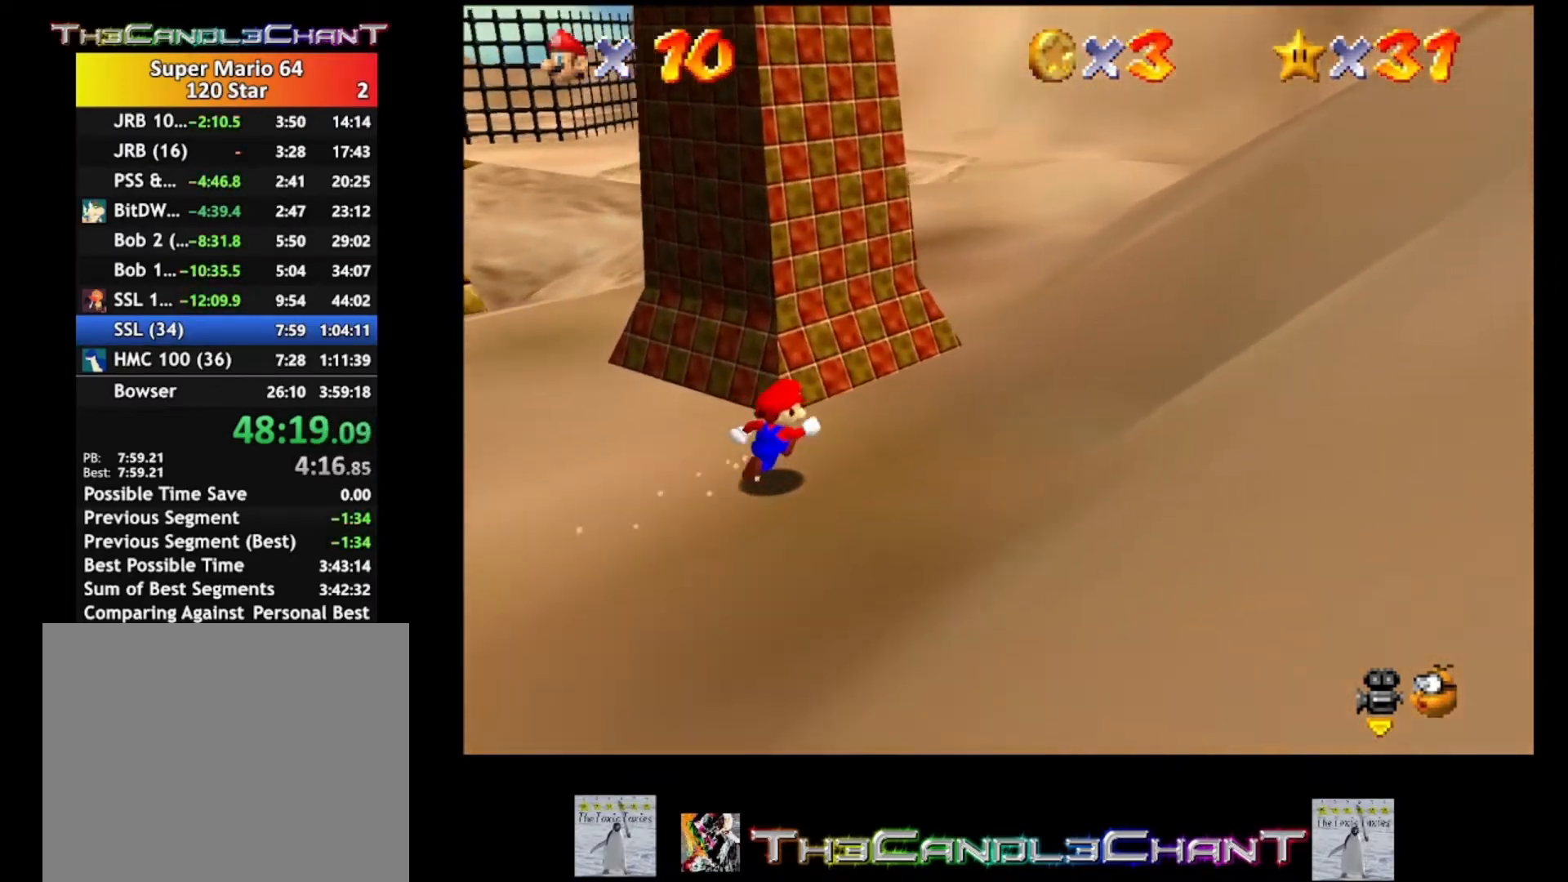
{"buttons": [], "left_stick": "up", "right_stick": "center", "events": [[300, "left_stick", "up"]]}
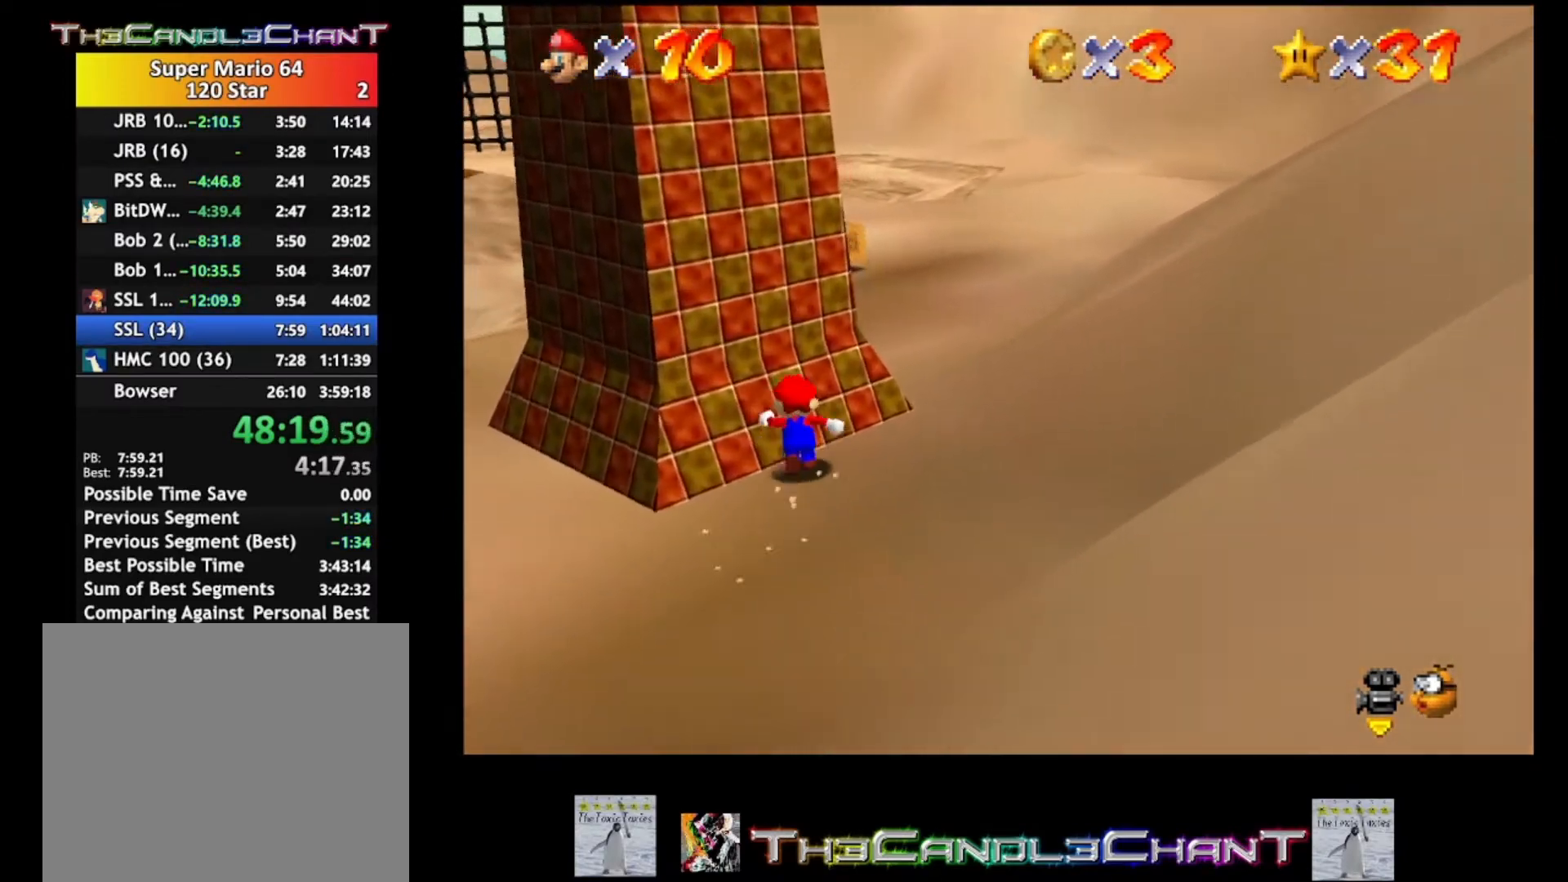
{"buttons": [], "left_stick": "up", "right_stick": "center", "events": [[167, "left_stick", "up-left"], [167, "right_stick", "down-right"], [333, "right_stick", "center"], [500, "left_stick", "up"]]}
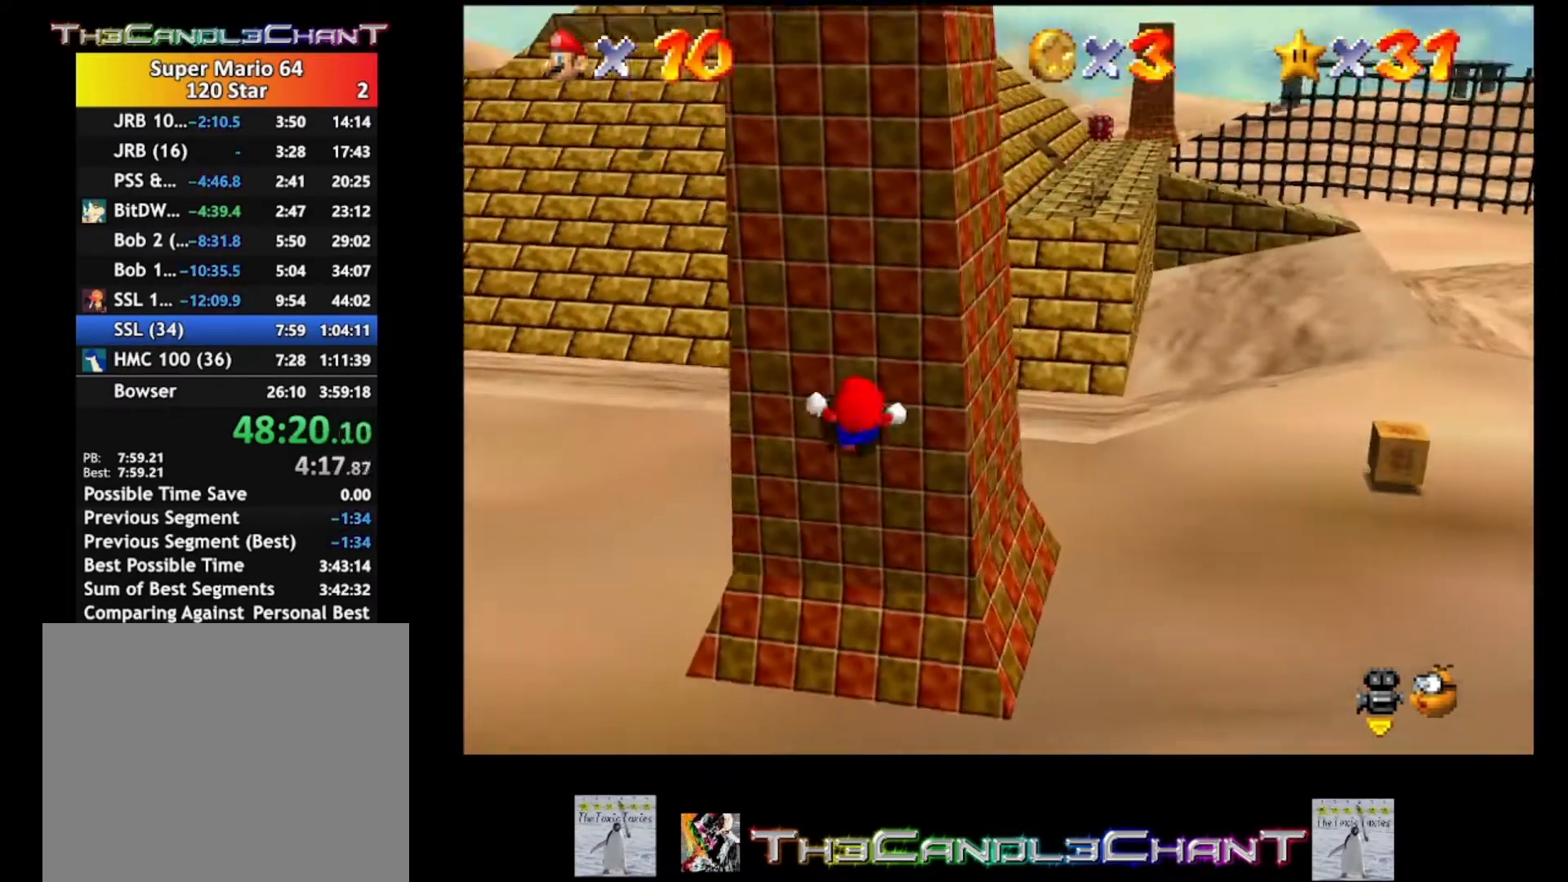
{"buttons": [], "left_stick": "up", "right_stick": "center", "events": []}
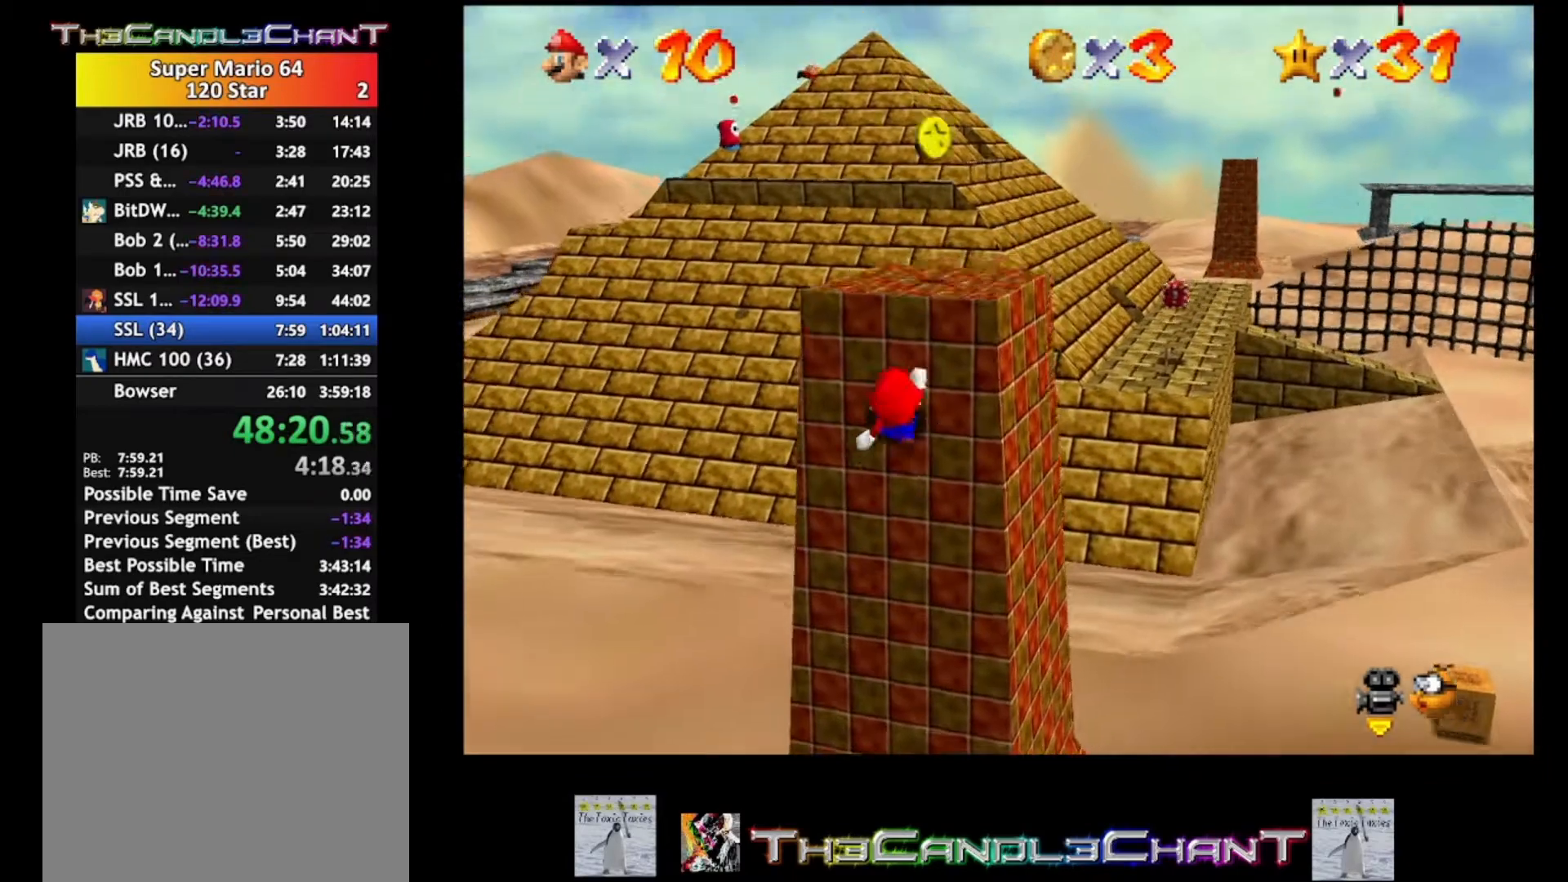
{"buttons": [], "left_stick": "center", "right_stick": "center", "events": [[267, "left_stick", "center"]]}
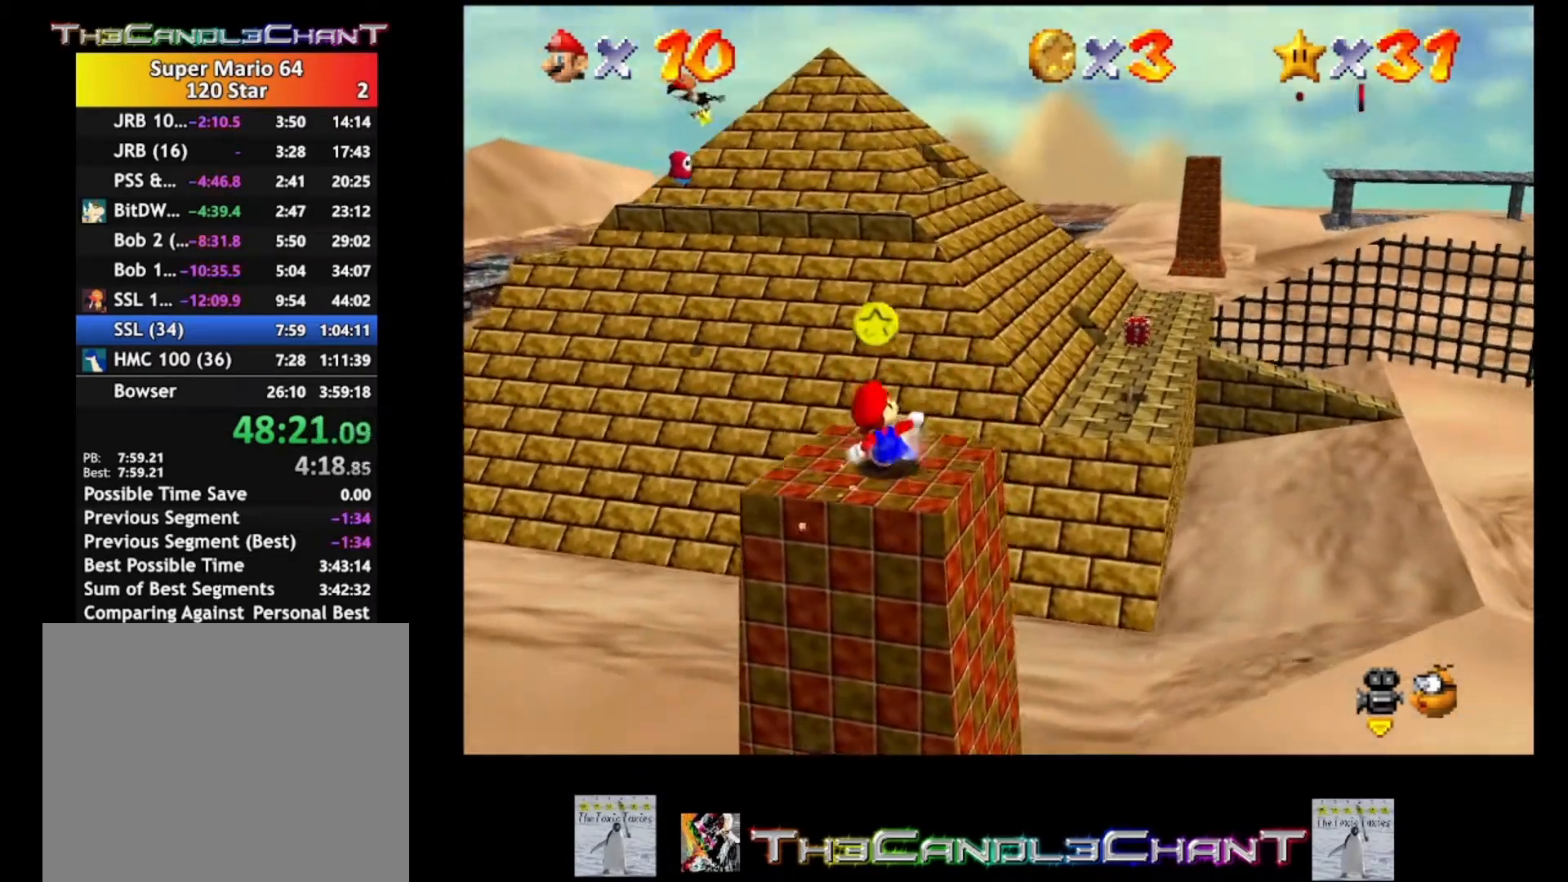
{"buttons": [], "left_stick": "center", "right_stick": "left", "events": [[500, "right_stick", "left"]]}
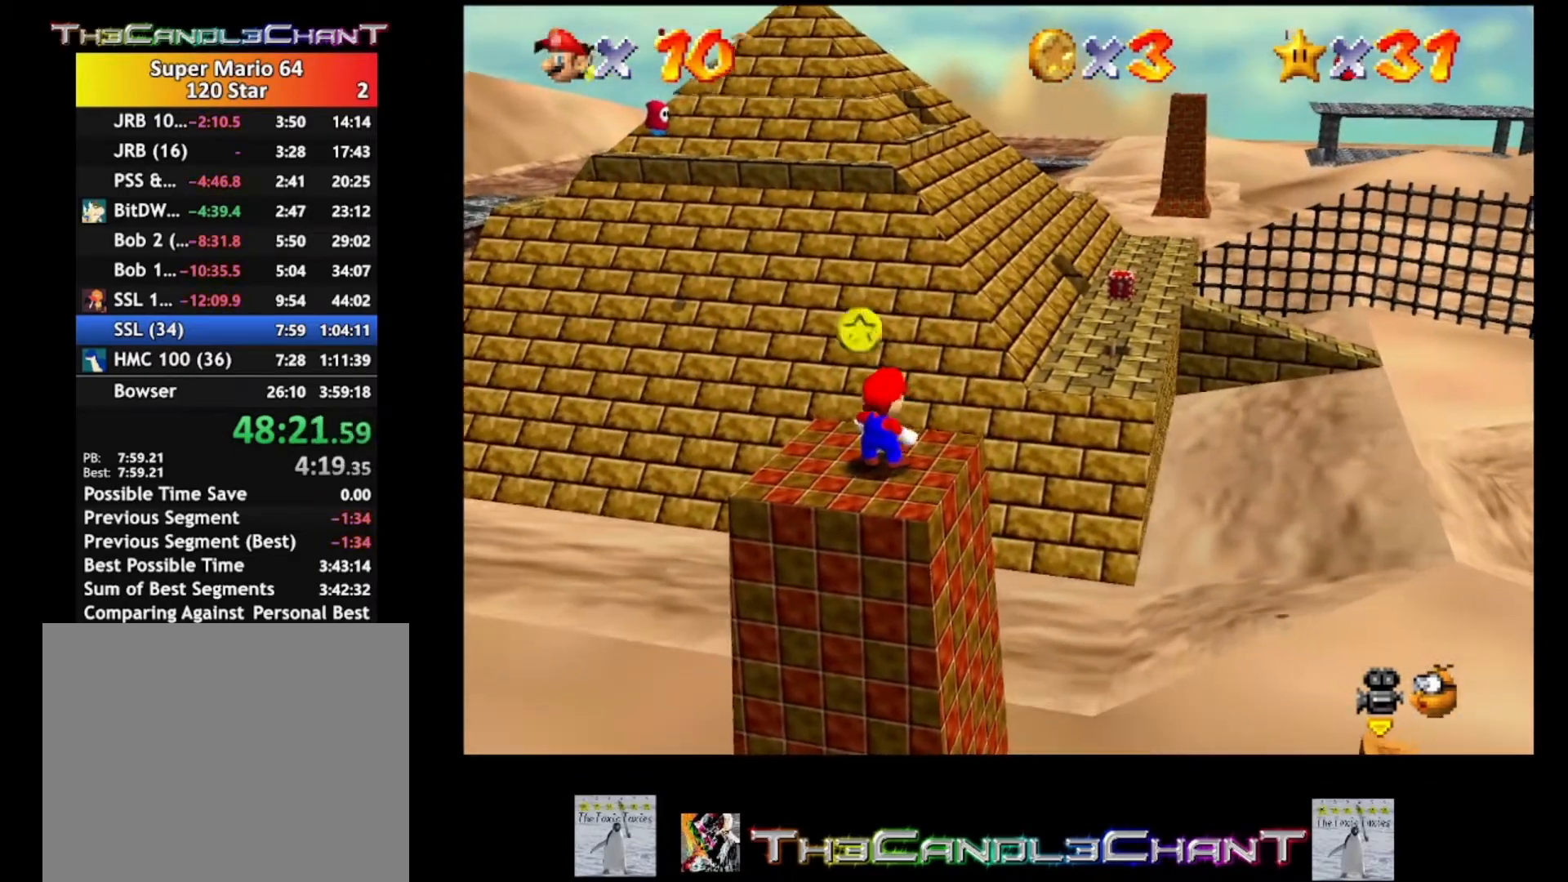
{"buttons": [], "left_stick": "center", "right_stick": "right", "events": [[167, "right_stick", "center"], [400, "right_stick", "right"]]}
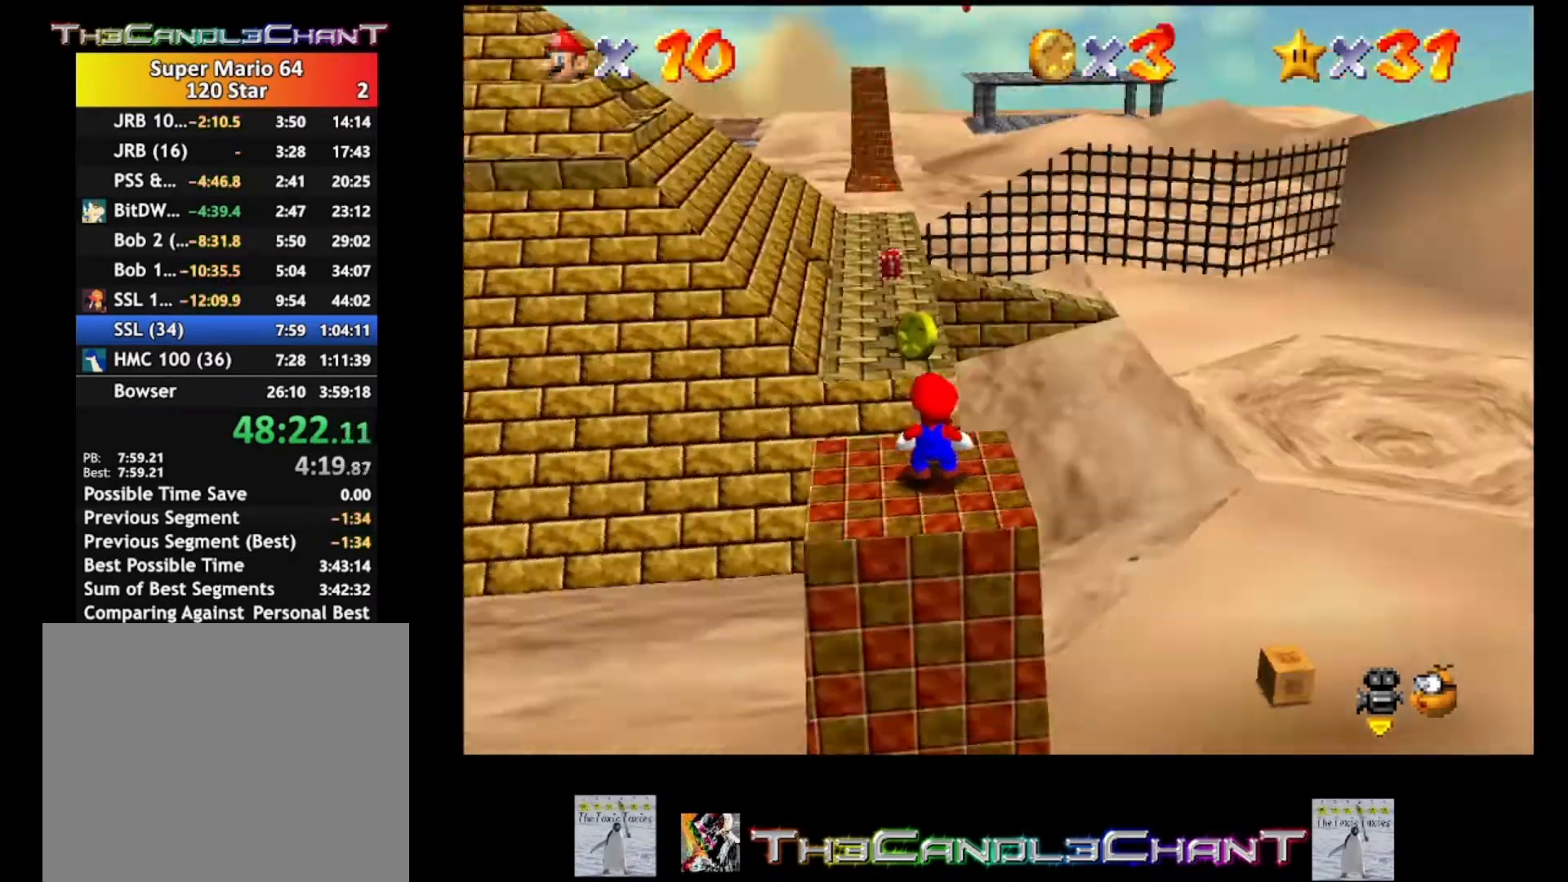
{"buttons": [], "left_stick": "up", "right_stick": "center", "events": [[33, "right_stick", "center"], [300, "left_stick", "up"]]}
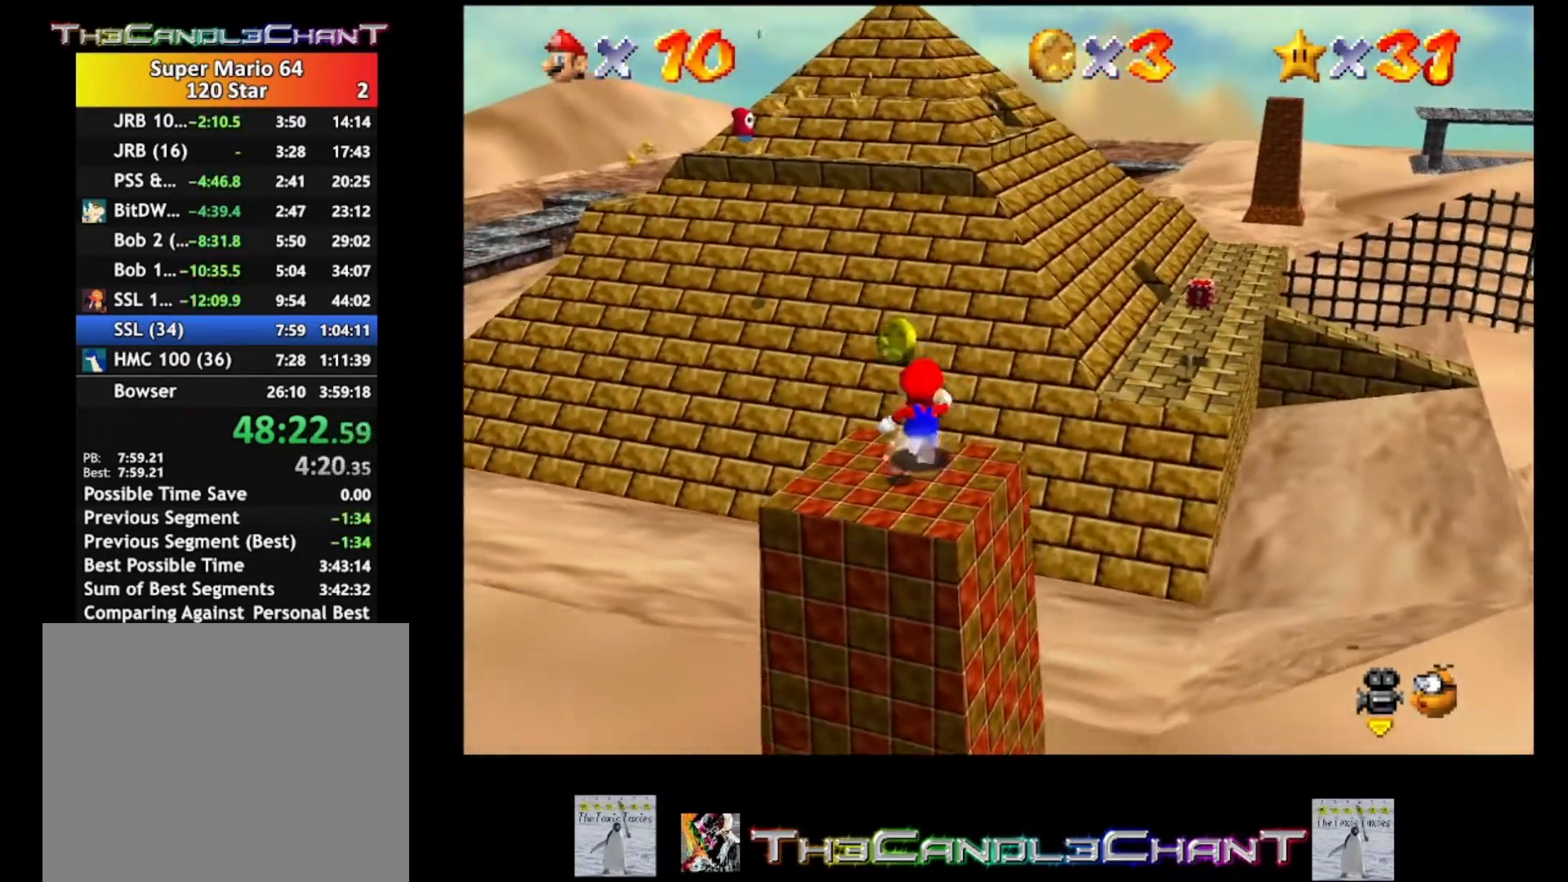
{"buttons": ["A", "L2"], "left_stick": "up", "right_stick": "center", "events": [[433, "A", "down"], [433, "L2", "down"]]}
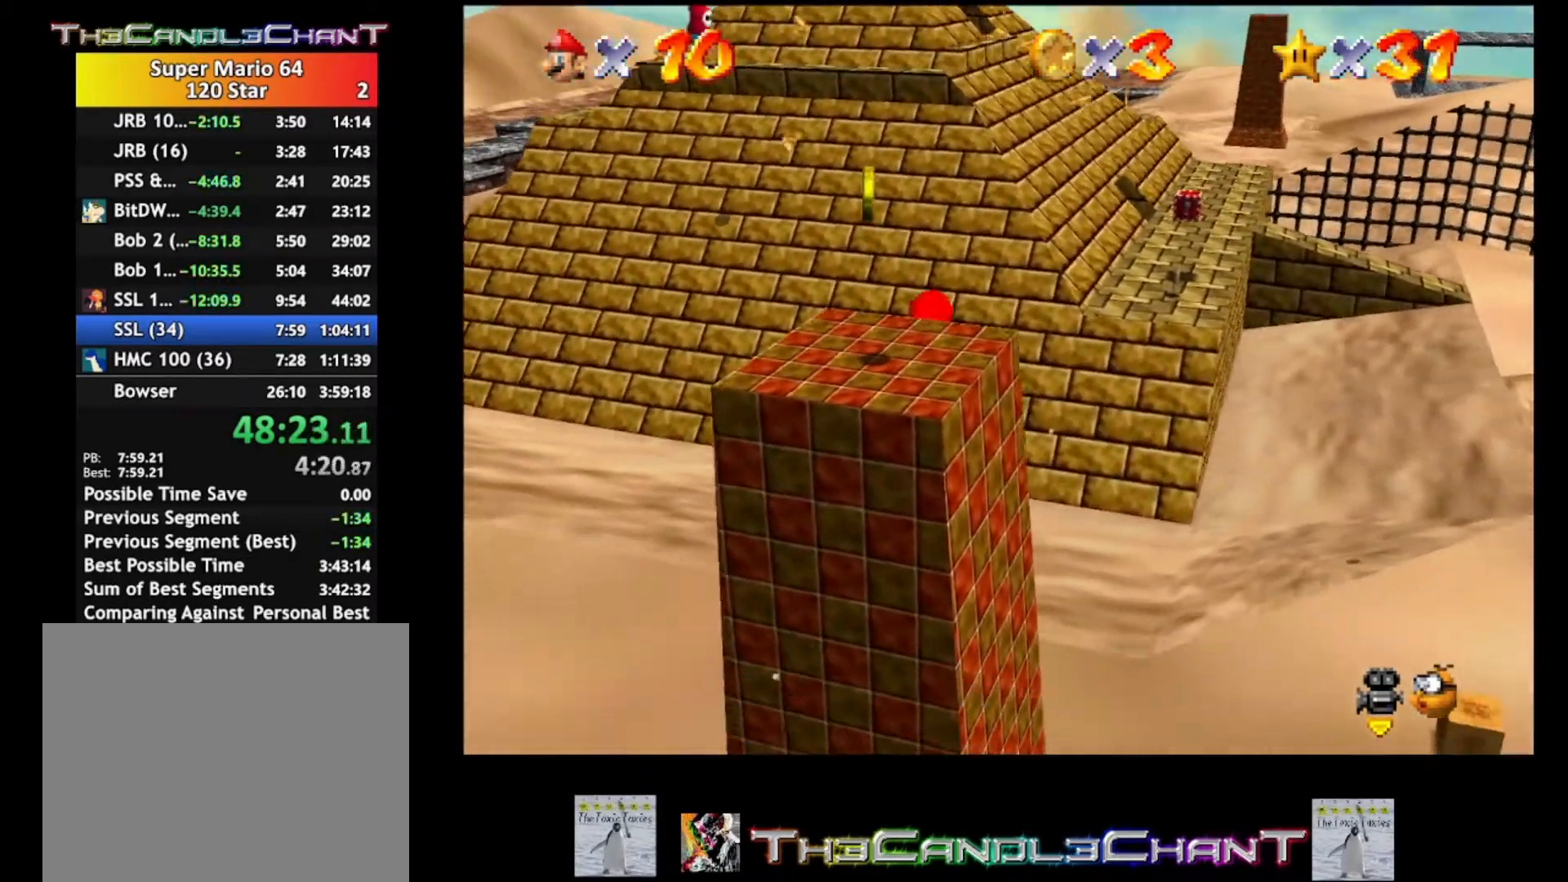
{"buttons": ["A", "L2"], "left_stick": "up-right", "right_stick": "center", "events": [[133, "left_stick", "up-right"]]}
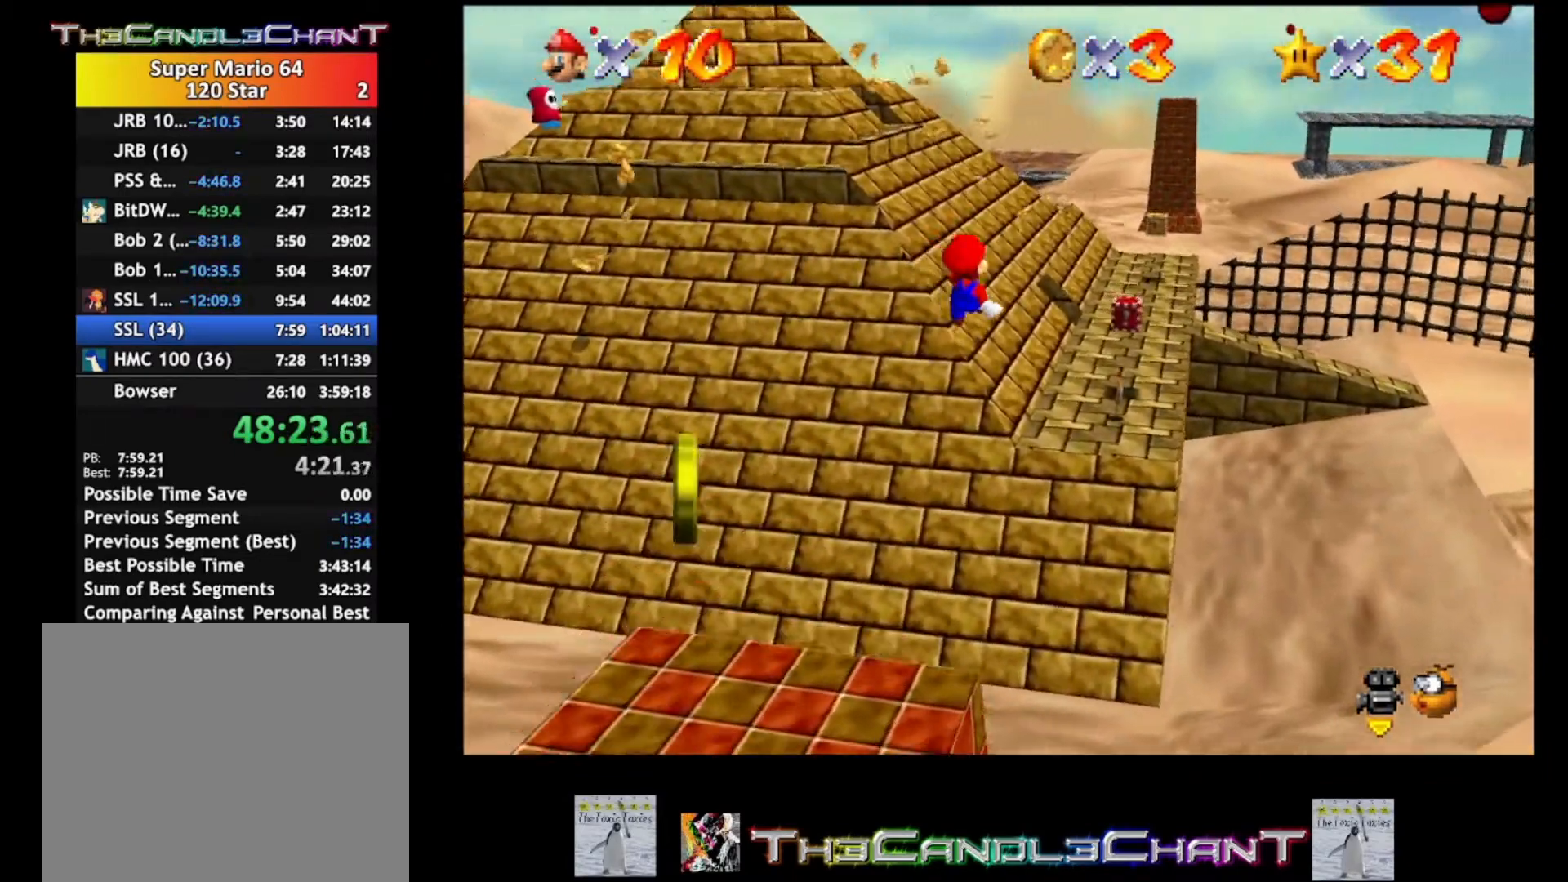
{"buttons": ["A", "L2"], "left_stick": "up-right", "right_stick": "center", "events": []}
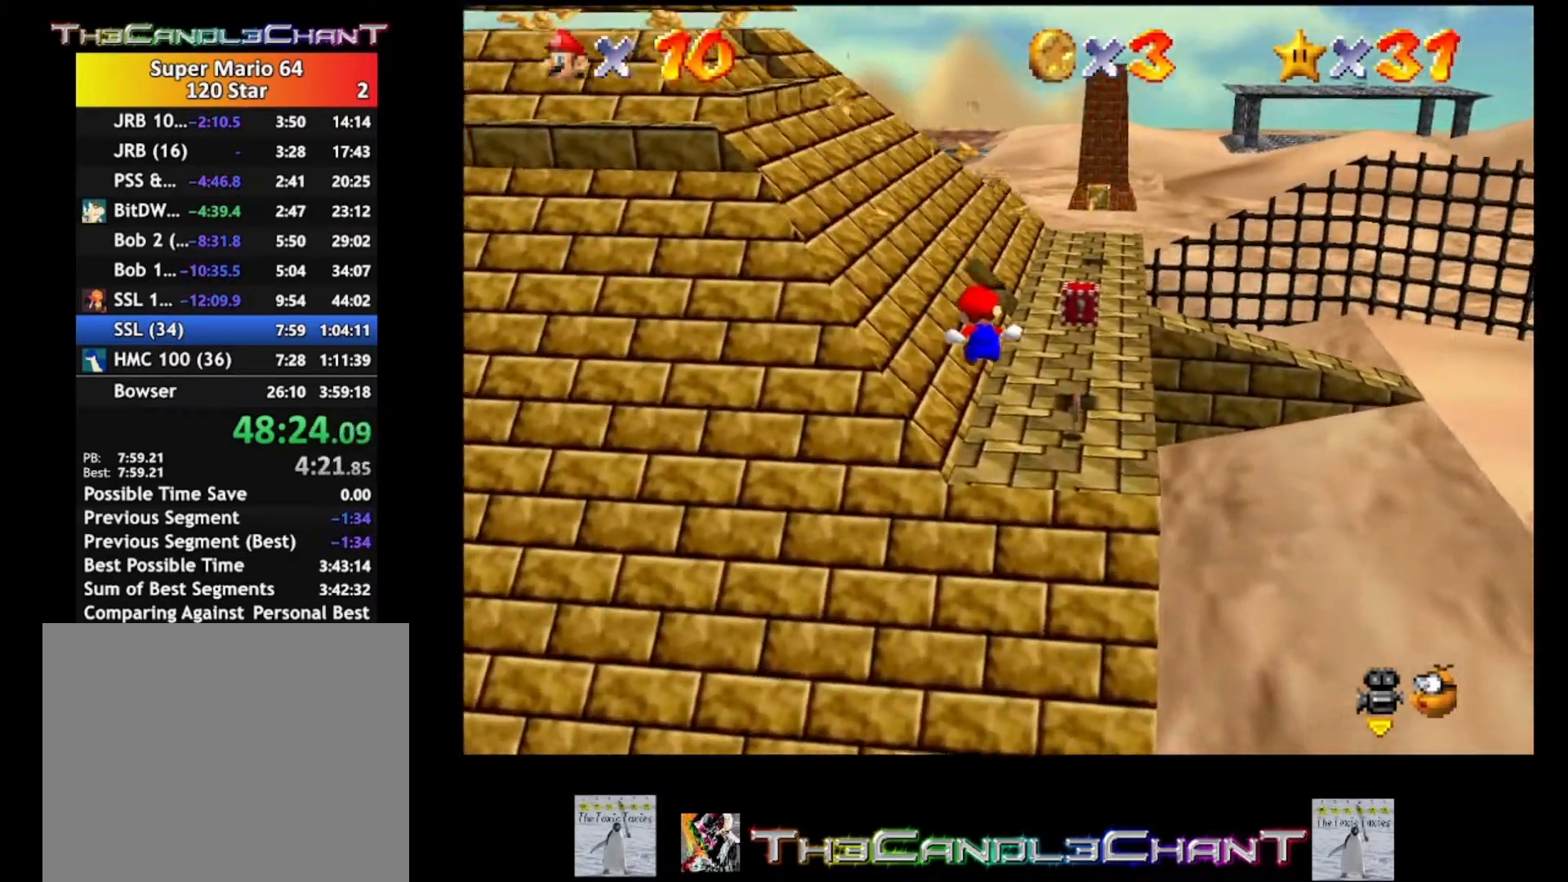
{"buttons": ["A", "L2"], "left_stick": "up", "right_stick": "center", "events": [[300, "left_stick", "up"]]}
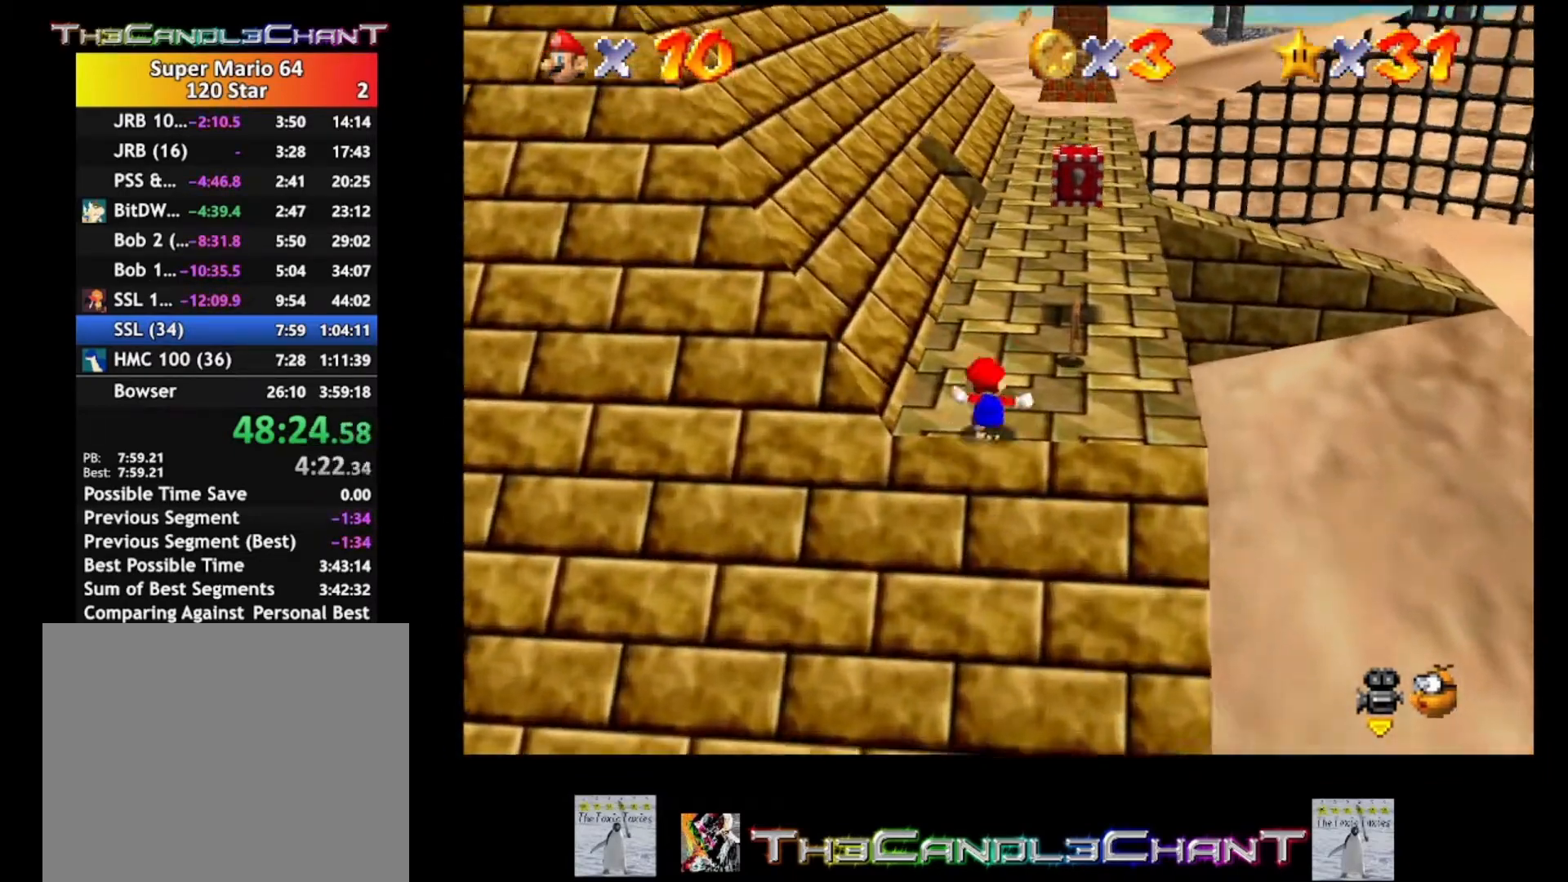
{"buttons": ["A"], "left_stick": "up", "right_stick": "center", "events": [[100, "L2", "up"]]}
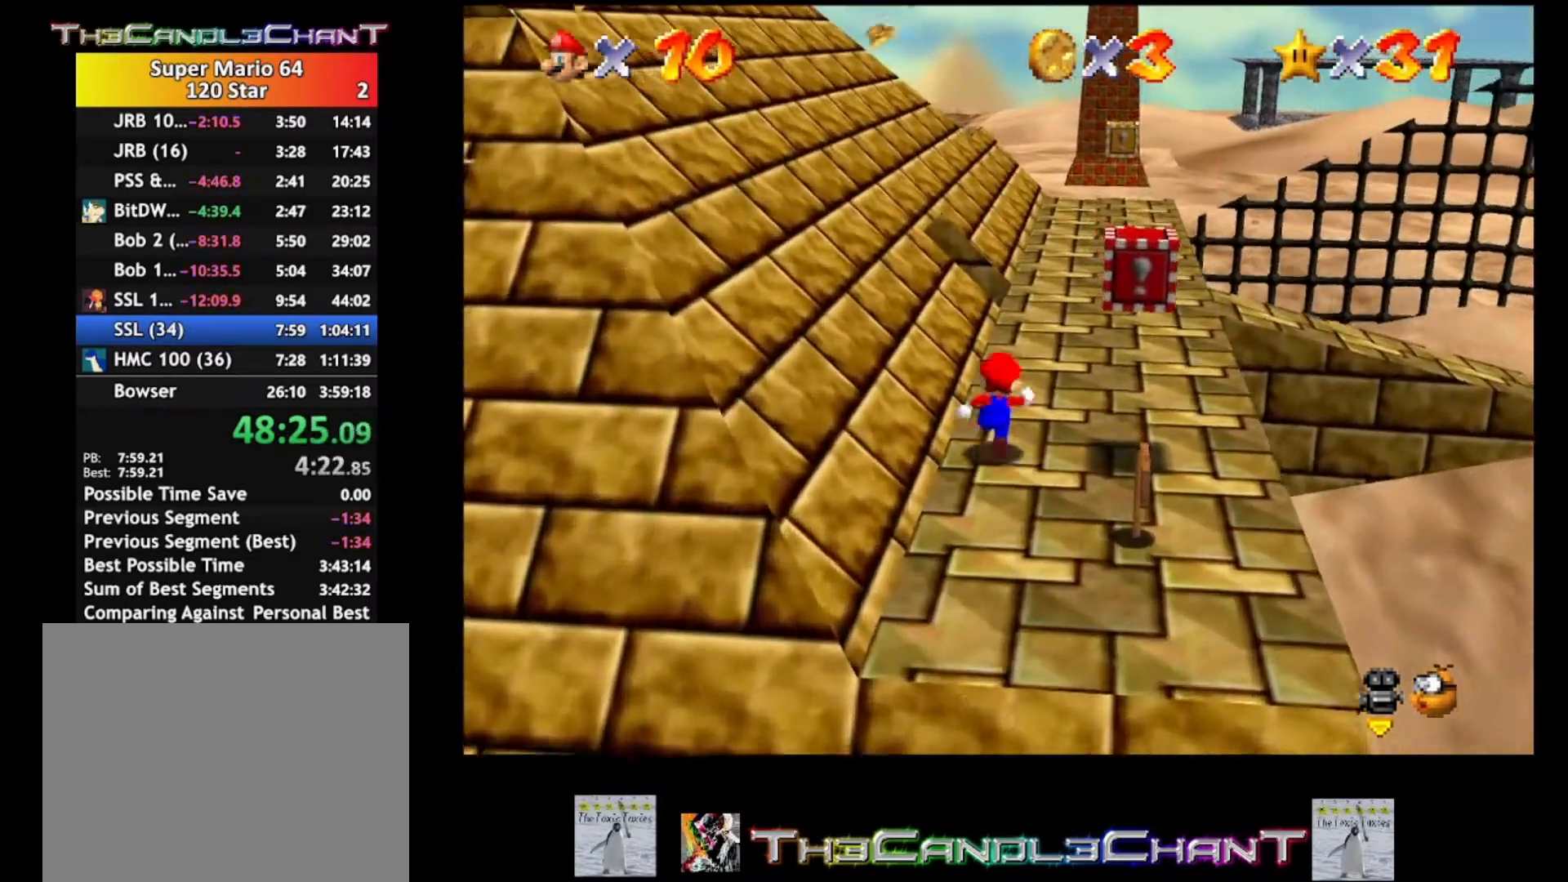
{"buttons": ["A"], "left_stick": "up", "right_stick": "center", "events": []}
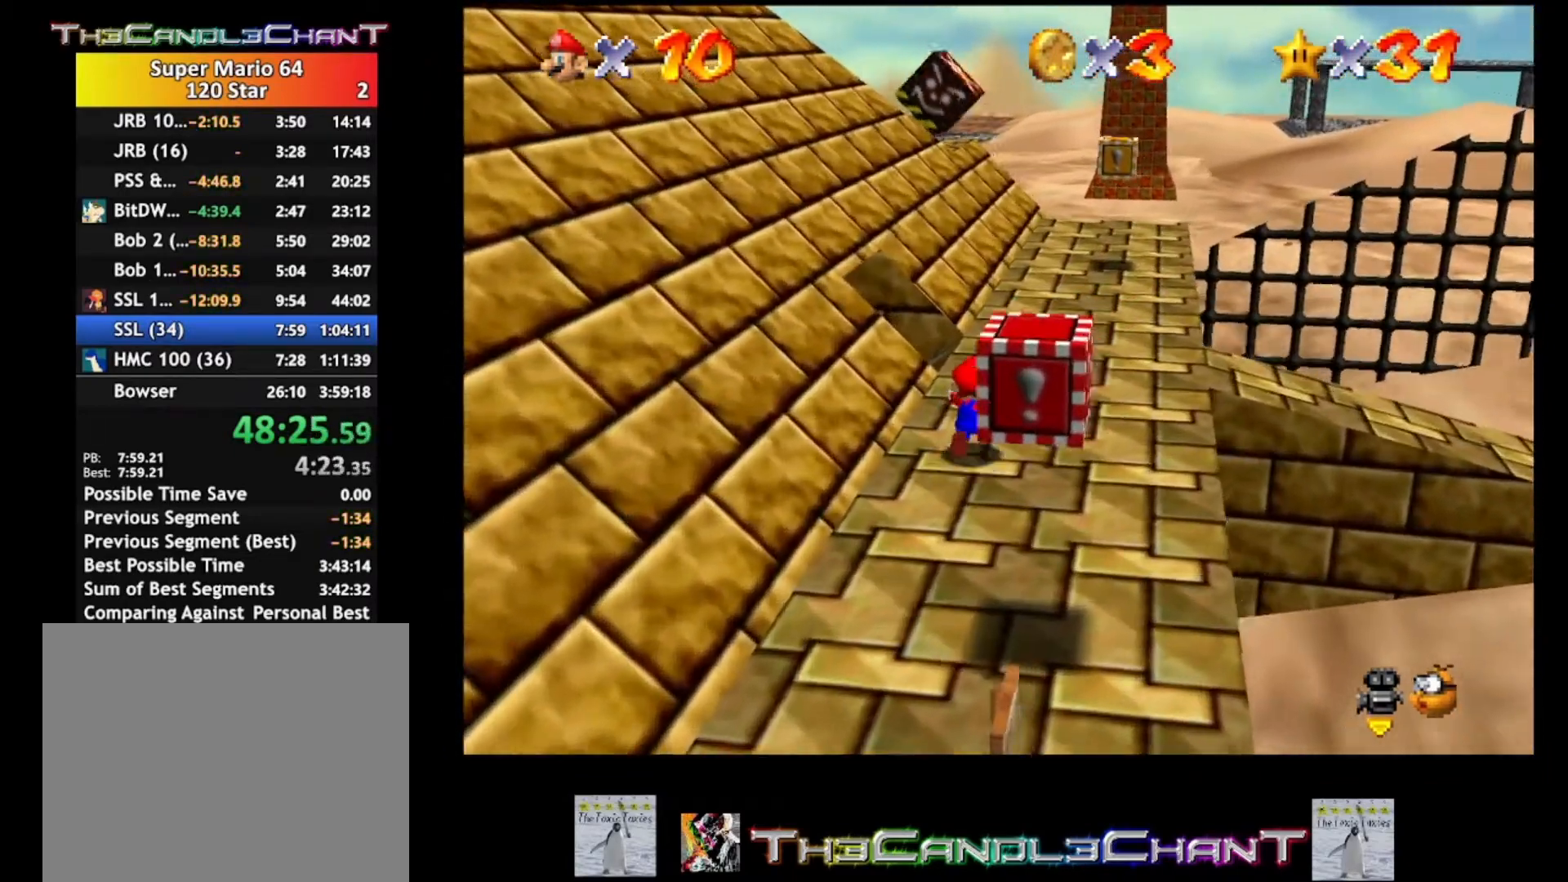
{"buttons": ["A"], "left_stick": "up-right", "right_stick": "center", "events": [[400, "left_stick", "up-right"]]}
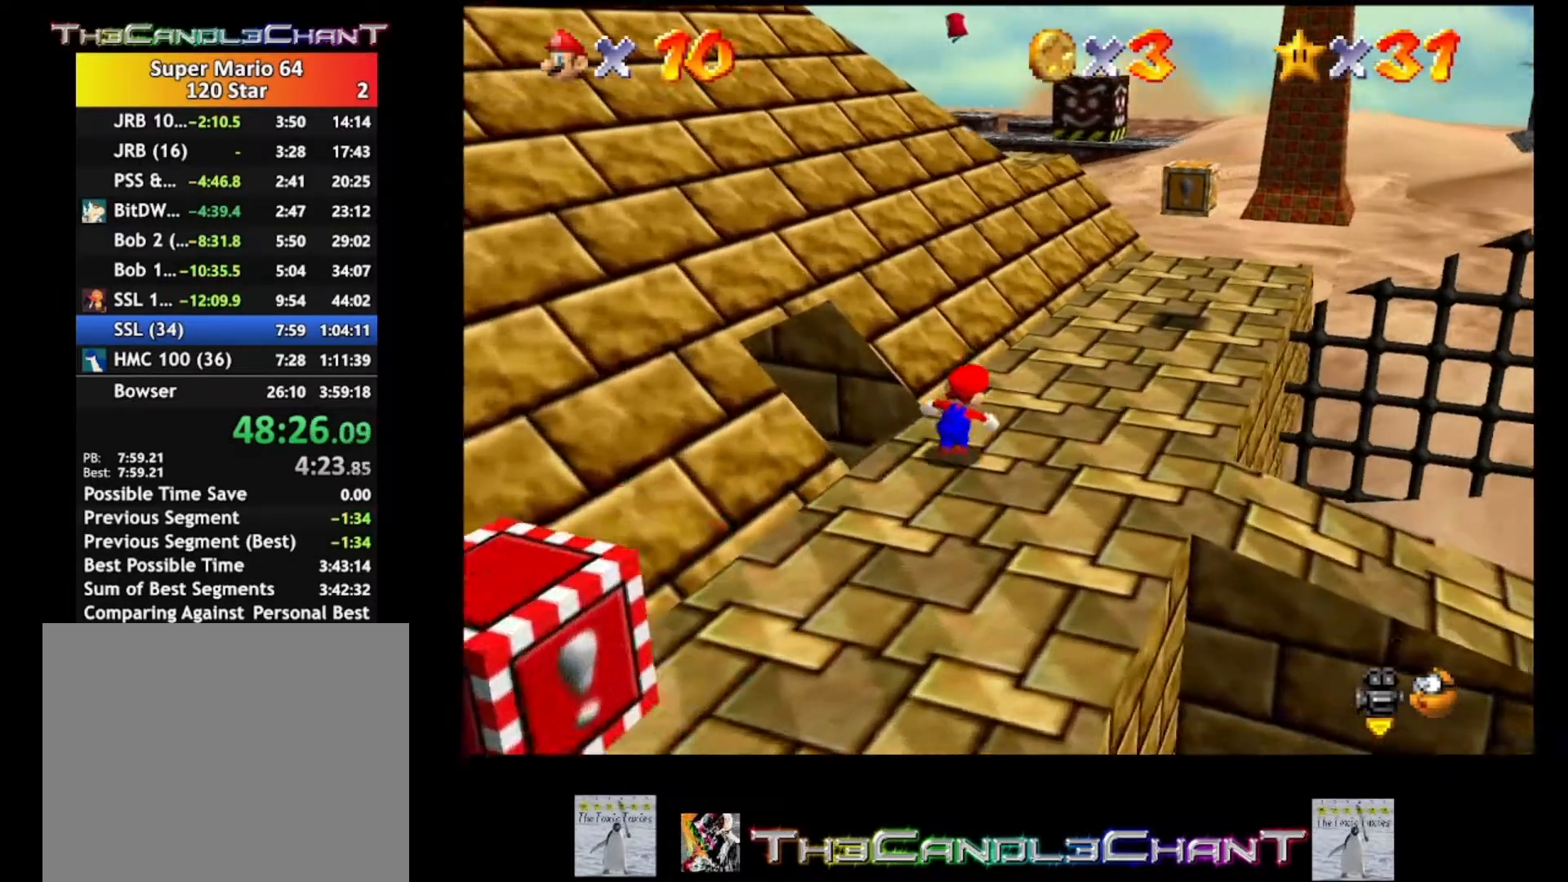
{"buttons": ["A"], "left_stick": "up-left", "right_stick": "center", "events": [[333, "left_stick", "up"], [500, "left_stick", "up-left"]]}
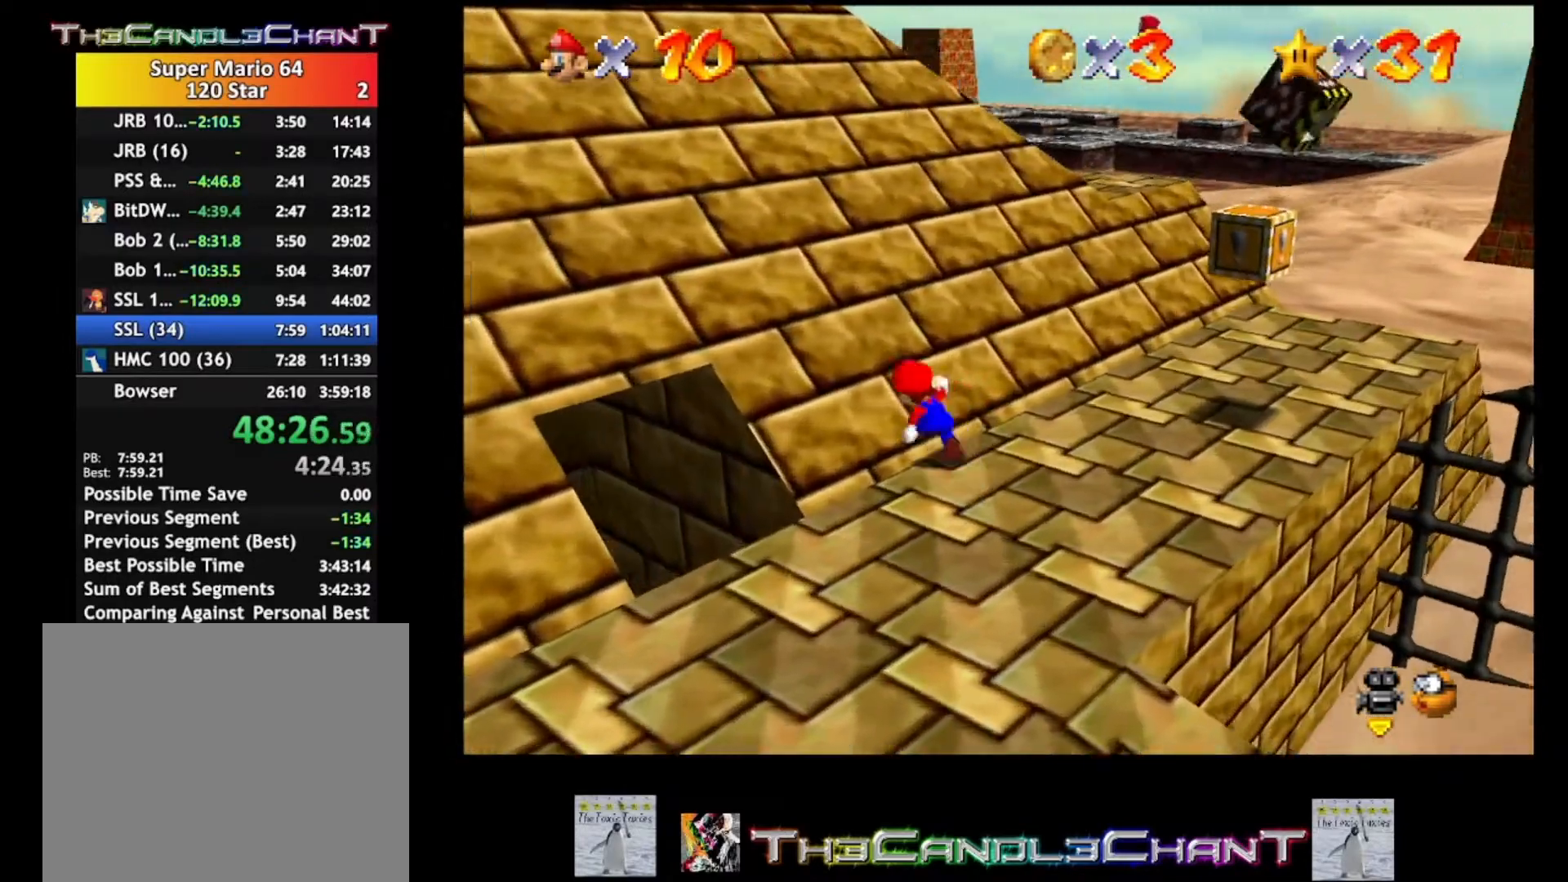
{"buttons": ["A"], "left_stick": "up-left", "right_stick": "center", "events": [[367, "X", "down"], [500, "X", "up"]]}
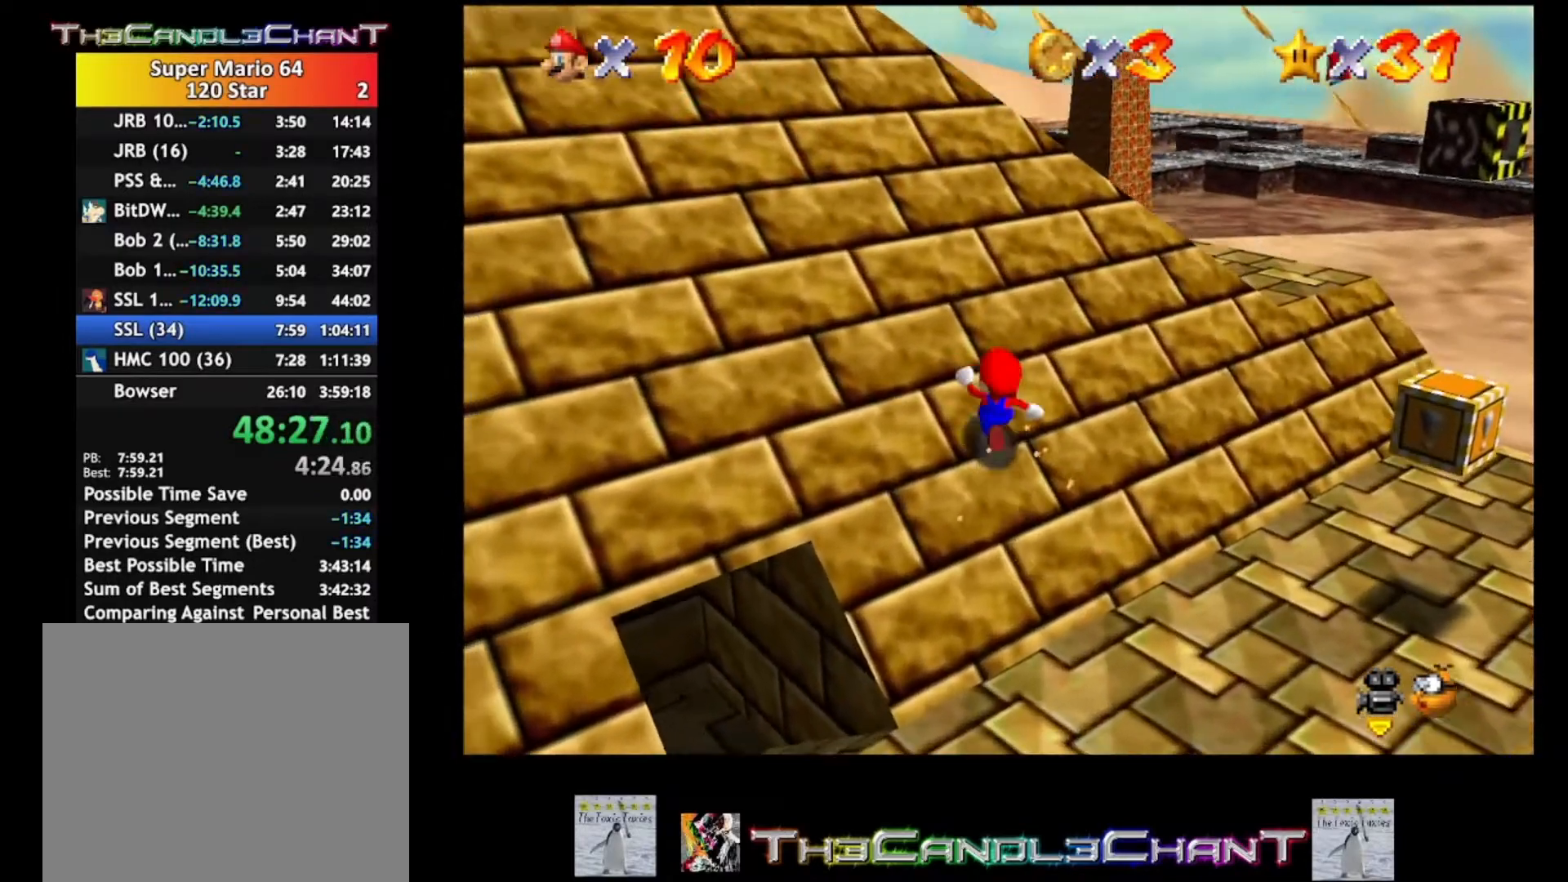
{"buttons": ["A"], "left_stick": "up-left", "right_stick": "center", "events": [[233, "X", "down"], [400, "X", "up"]]}
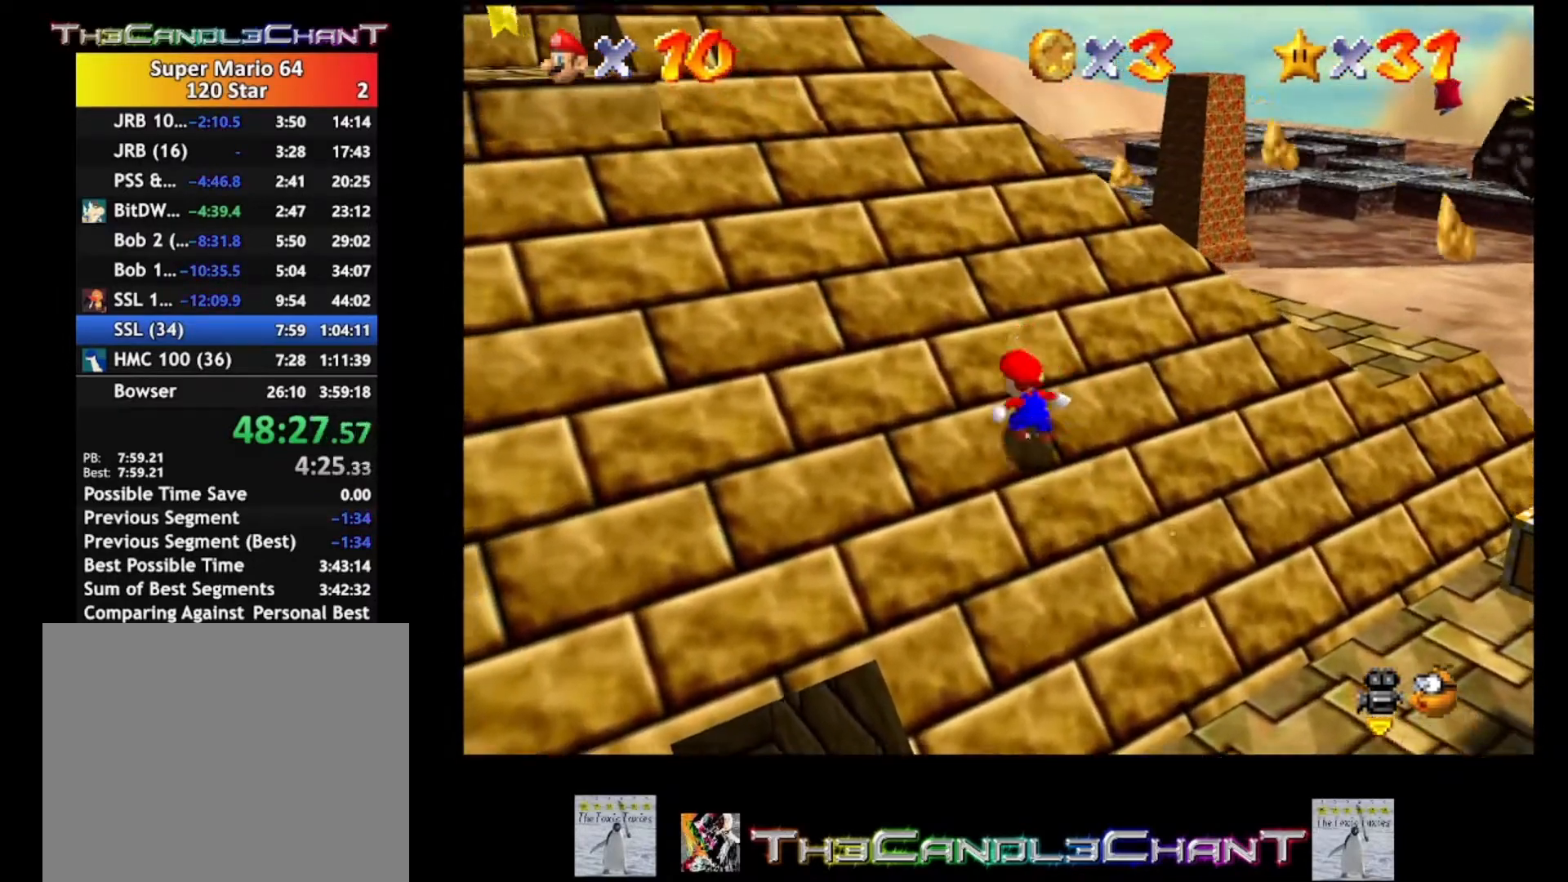
{"buttons": ["A", "X"], "left_stick": "up-left", "right_stick": "center", "events": [[67, "X", "down"], [233, "X", "up"], [433, "X", "down"]]}
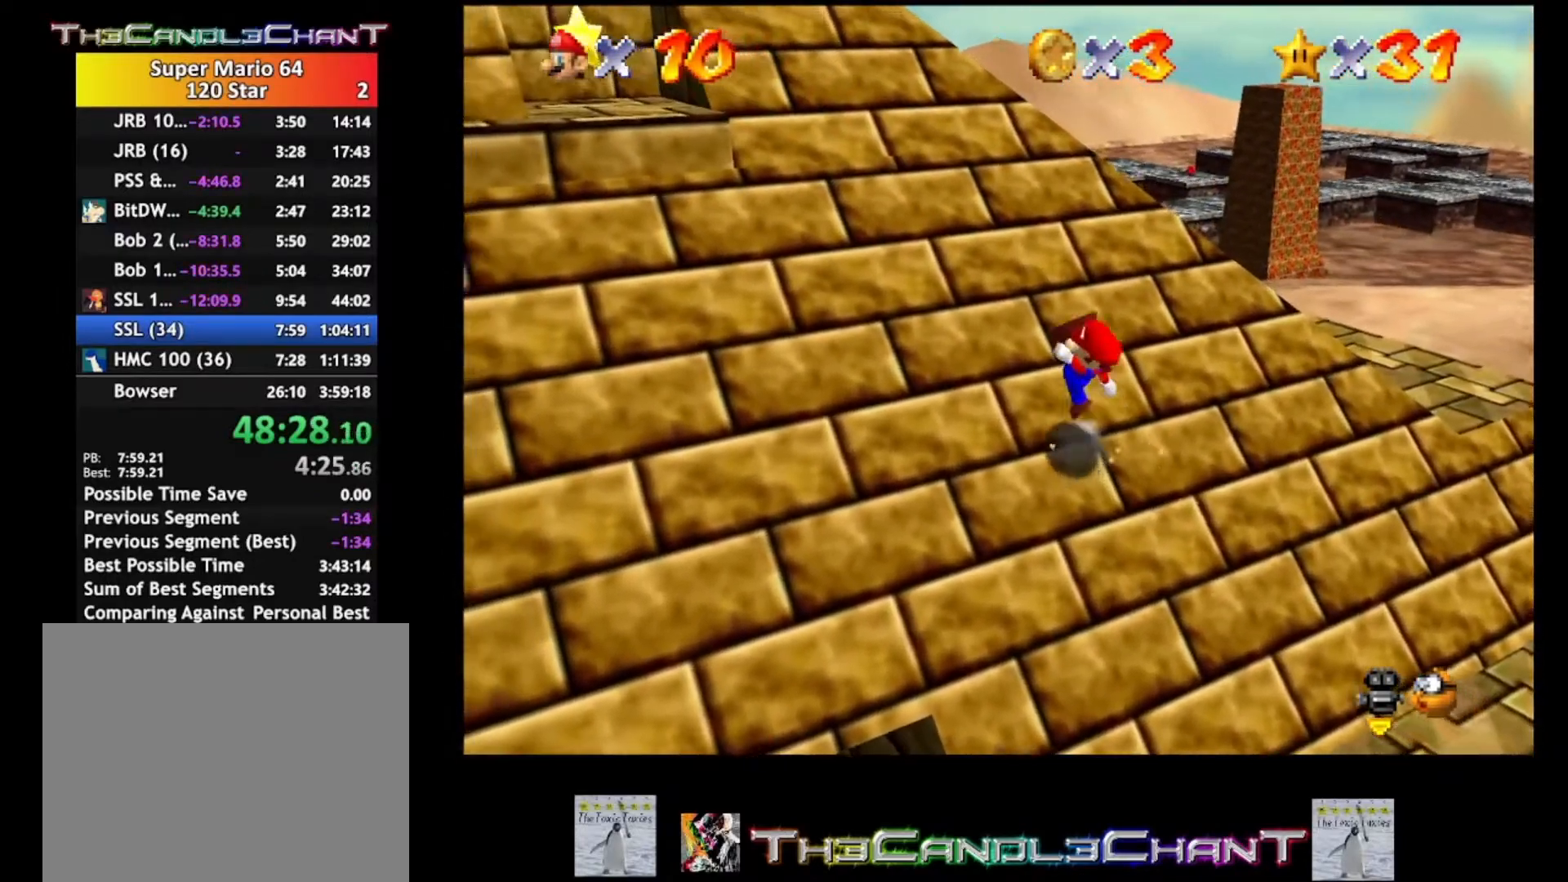
{"buttons": ["A", "X"], "left_stick": "up-left", "right_stick": "center", "events": [[100, "X", "up"], [367, "X", "down"]]}
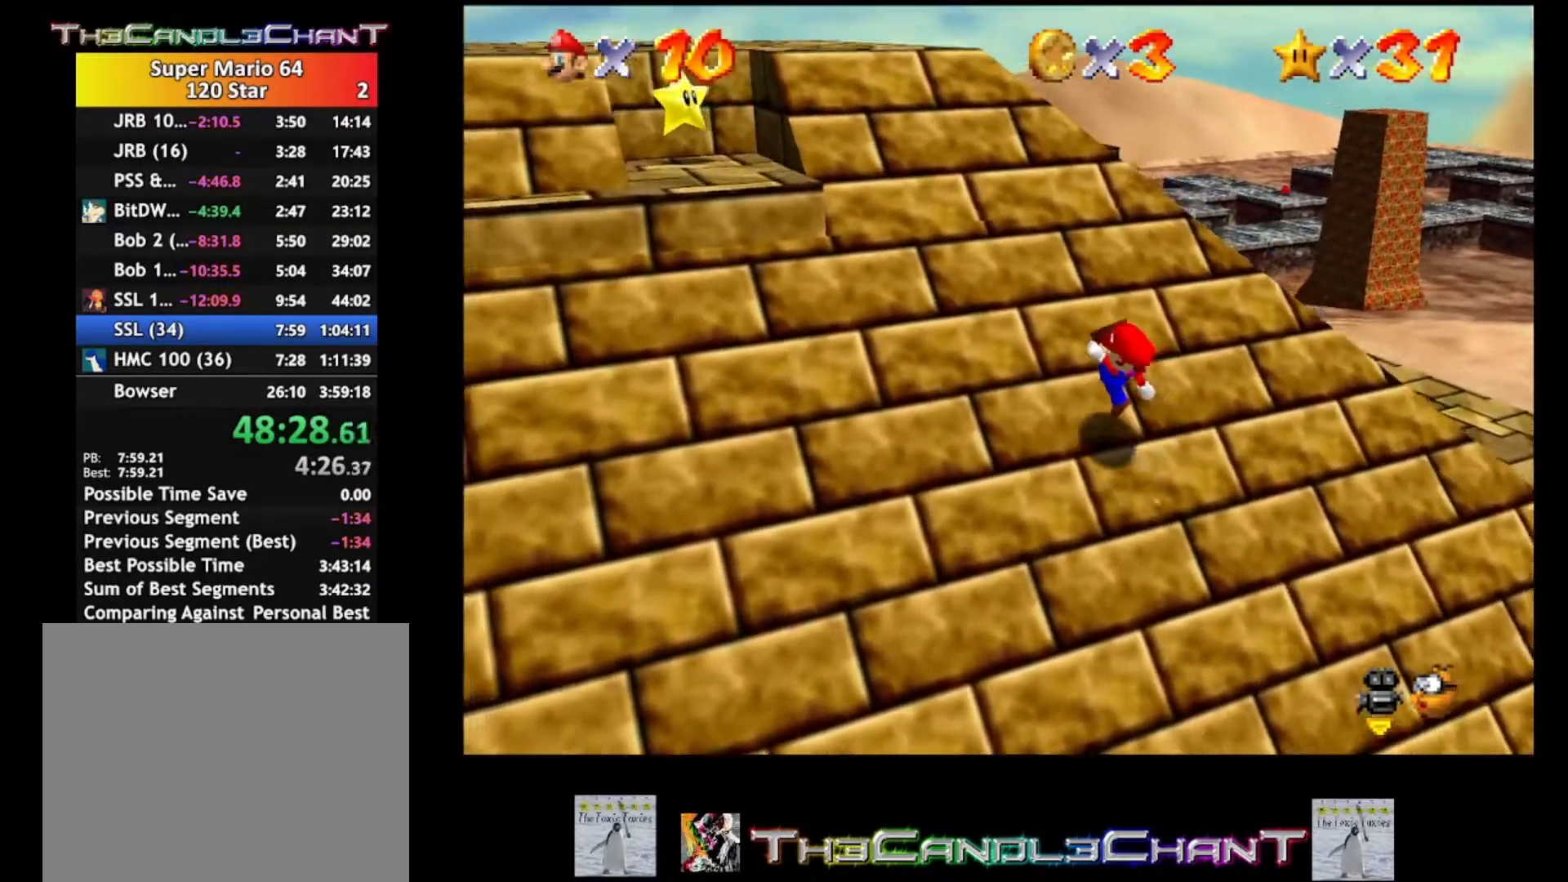
{"buttons": ["A"], "left_stick": "up-left", "right_stick": "center", "events": [[33, "X", "up"], [267, "X", "down"], [433, "X", "up"]]}